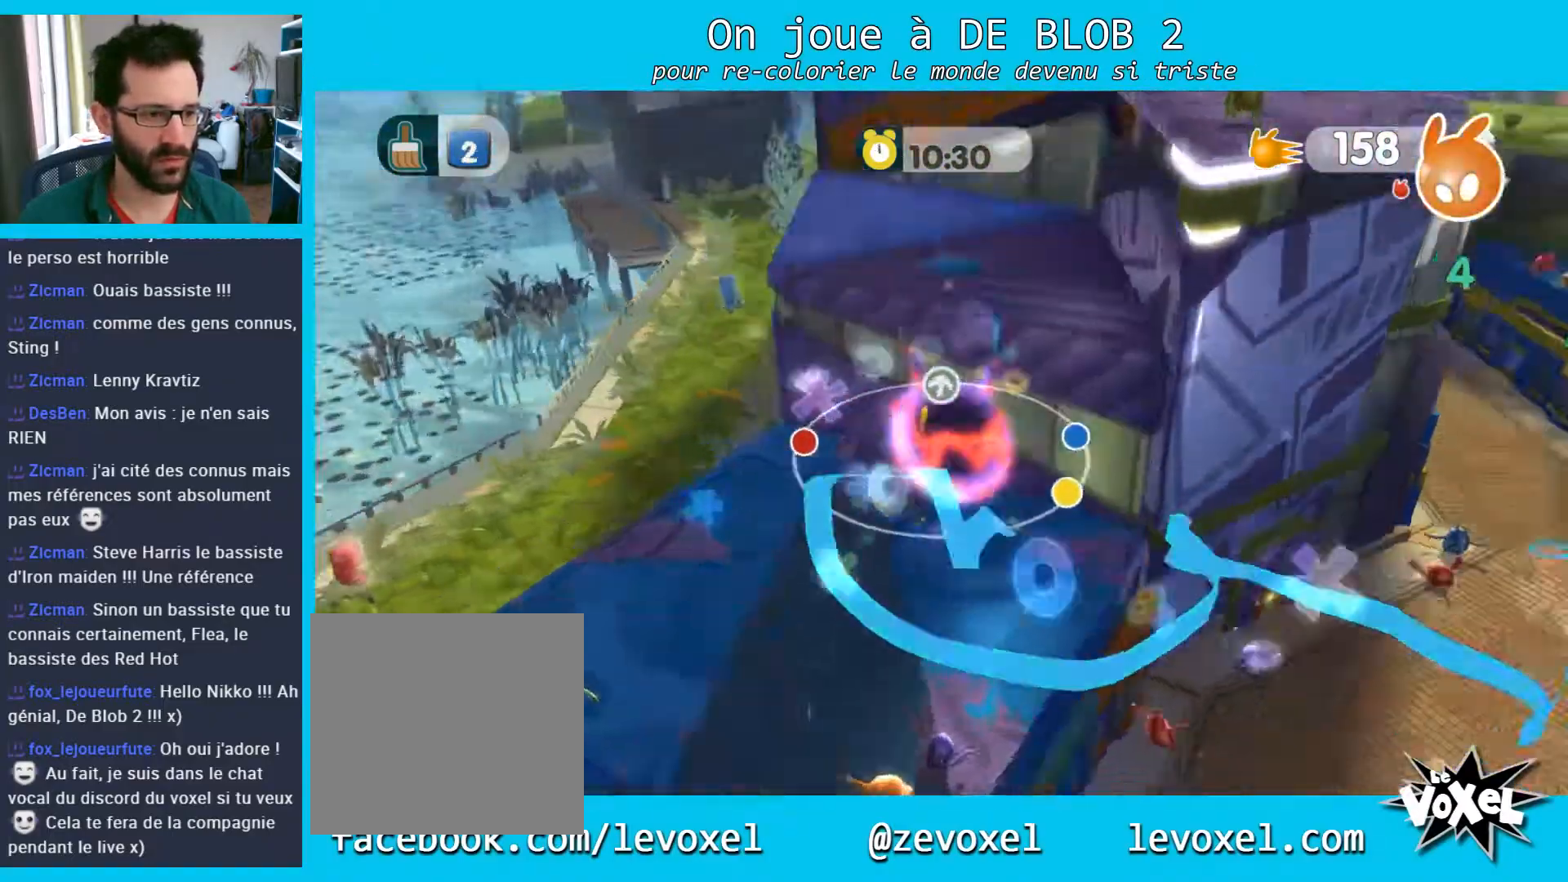
Gameplay with a controller (Xbox layout); each line is a JSON object with the inputs held at the frame after it. "events" lists button and stick changes between this image and that frame as [ms after this image, input, new state], when the widget could be followed in between. Not read: L3 R3.
{"buttons": ["A"], "left_stick": "up-left", "right_stick": "center", "events": [[67, "right_stick", "center"], [200, "A", "down"], [500, "left_stick", "up-left"]]}
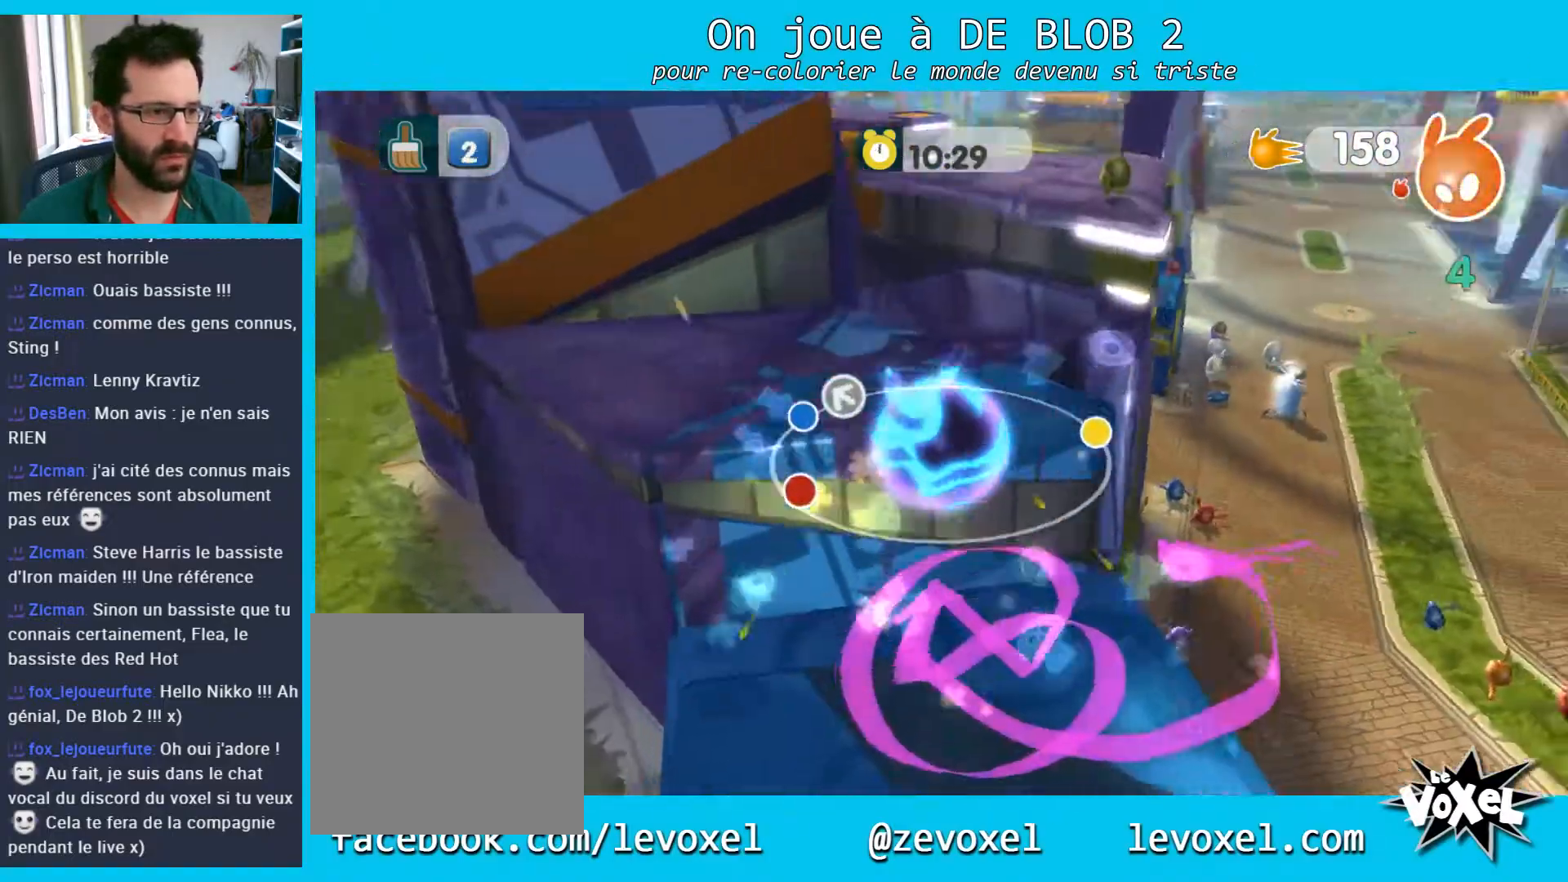
{"buttons": [], "left_stick": "left", "right_stick": "center", "events": [[133, "A", "up"], [167, "left_stick", "left"]]}
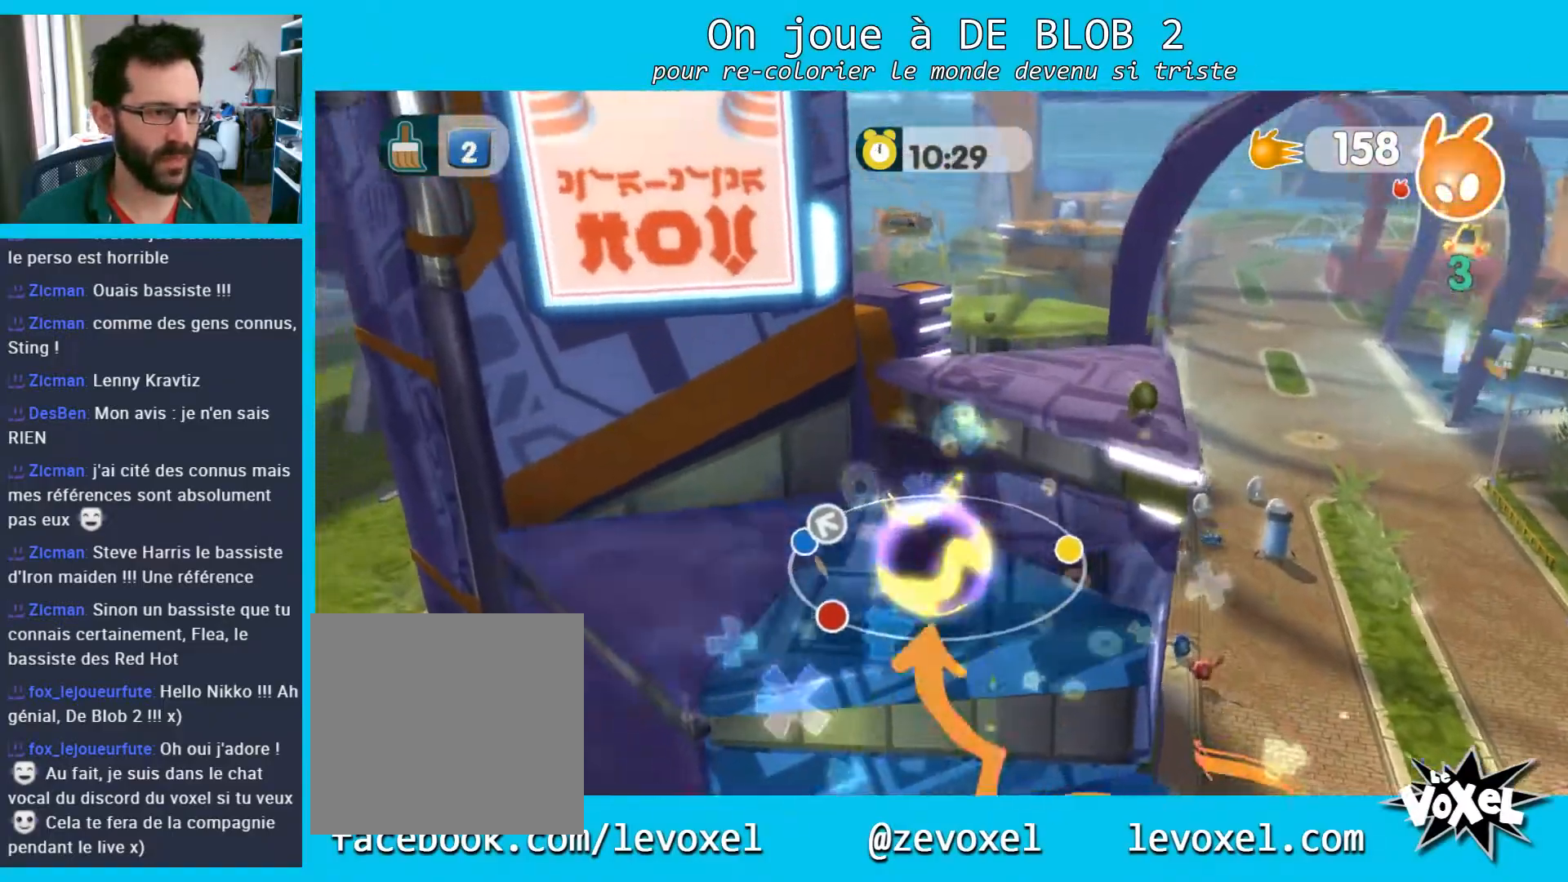
{"buttons": [], "left_stick": "center", "right_stick": "center", "events": [[233, "left_stick", "up-left"], [500, "left_stick", "center"]]}
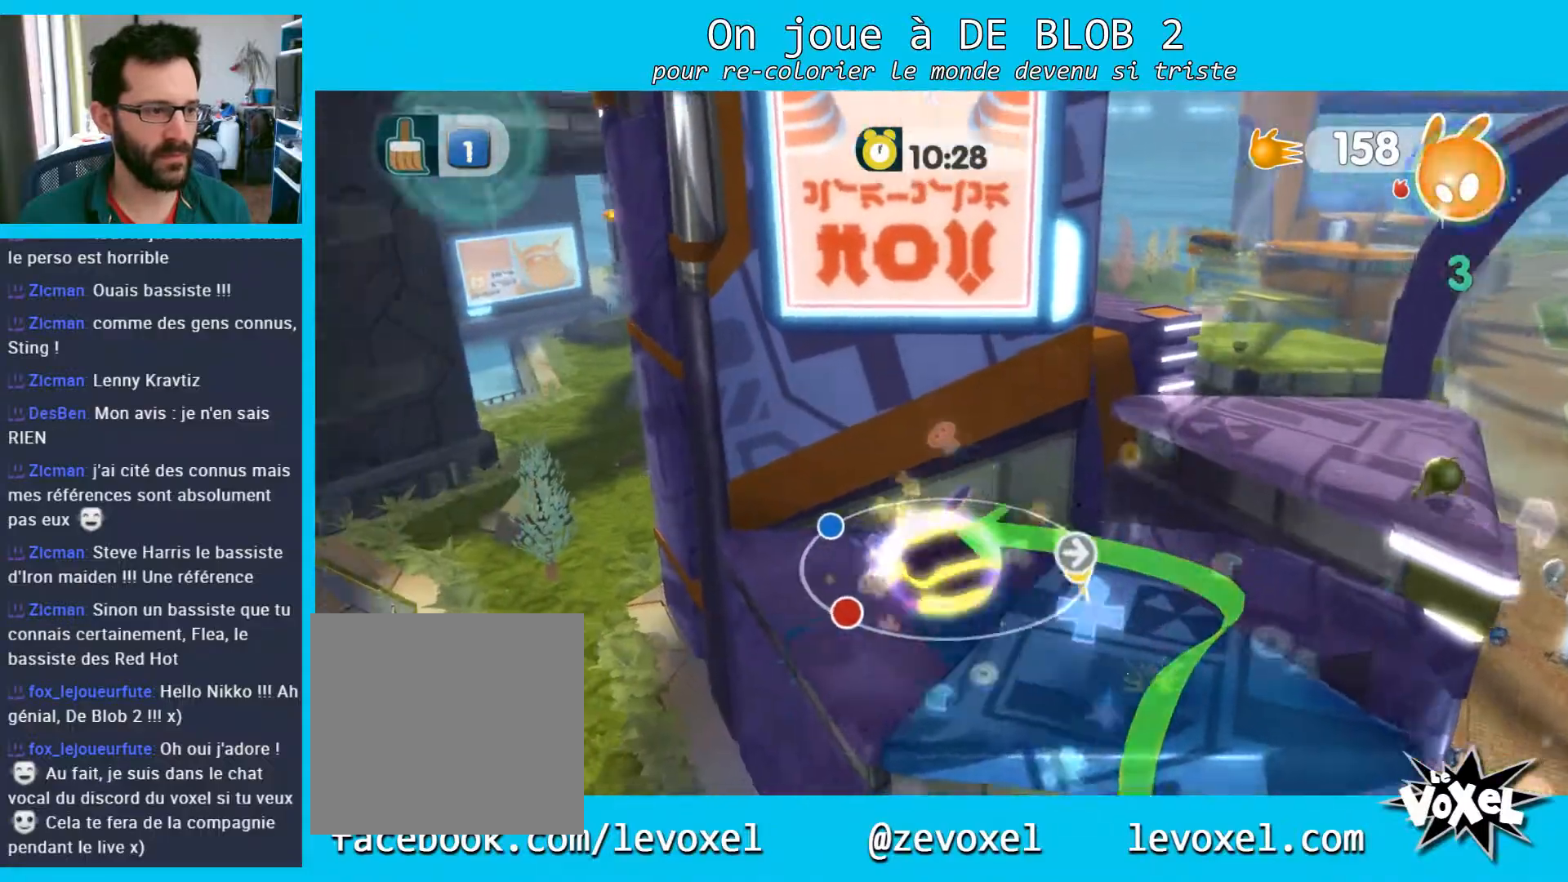
{"buttons": [], "left_stick": "up", "right_stick": "center", "events": [[167, "left_stick", "up-left"], [333, "left_stick", "up"]]}
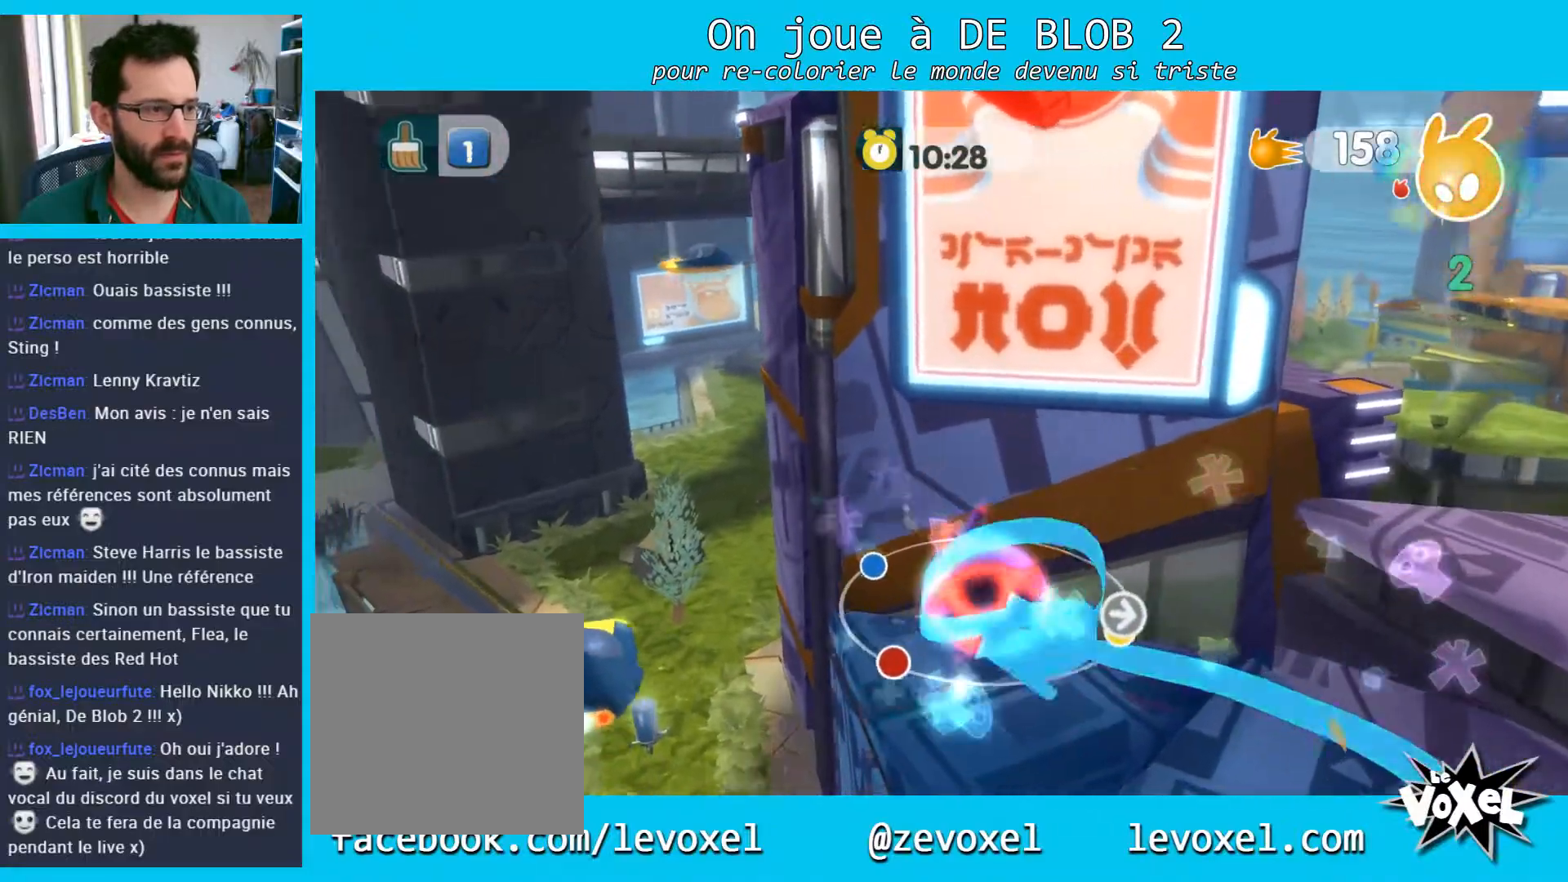
{"buttons": [], "left_stick": "up-left", "right_stick": "right", "events": [[200, "right_stick", "right"], [433, "left_stick", "up-left"]]}
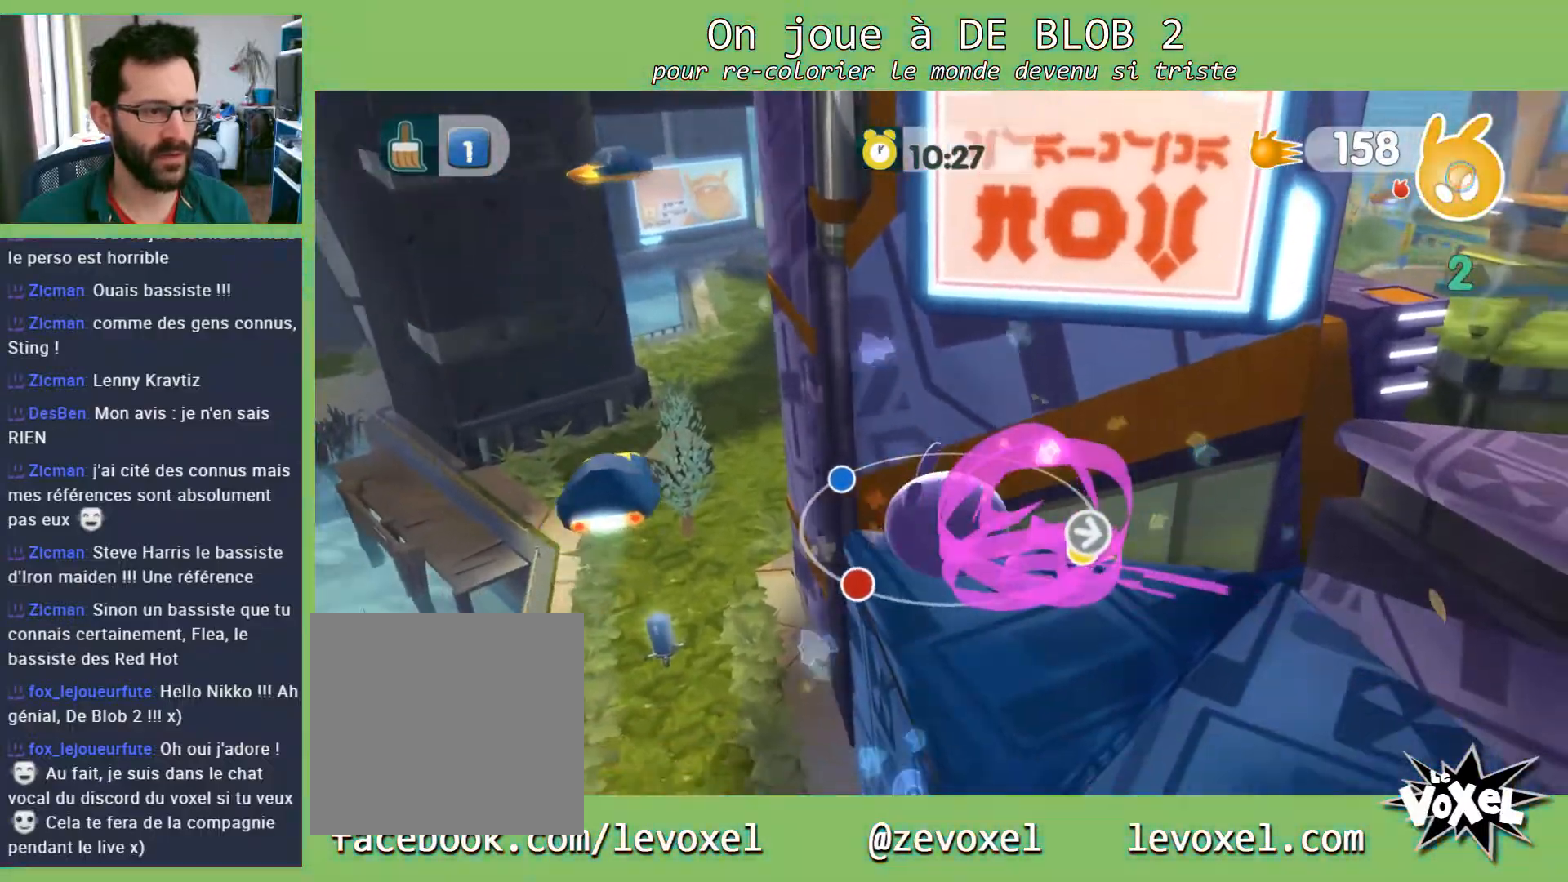
{"buttons": [], "left_stick": "up-left", "right_stick": "right", "events": []}
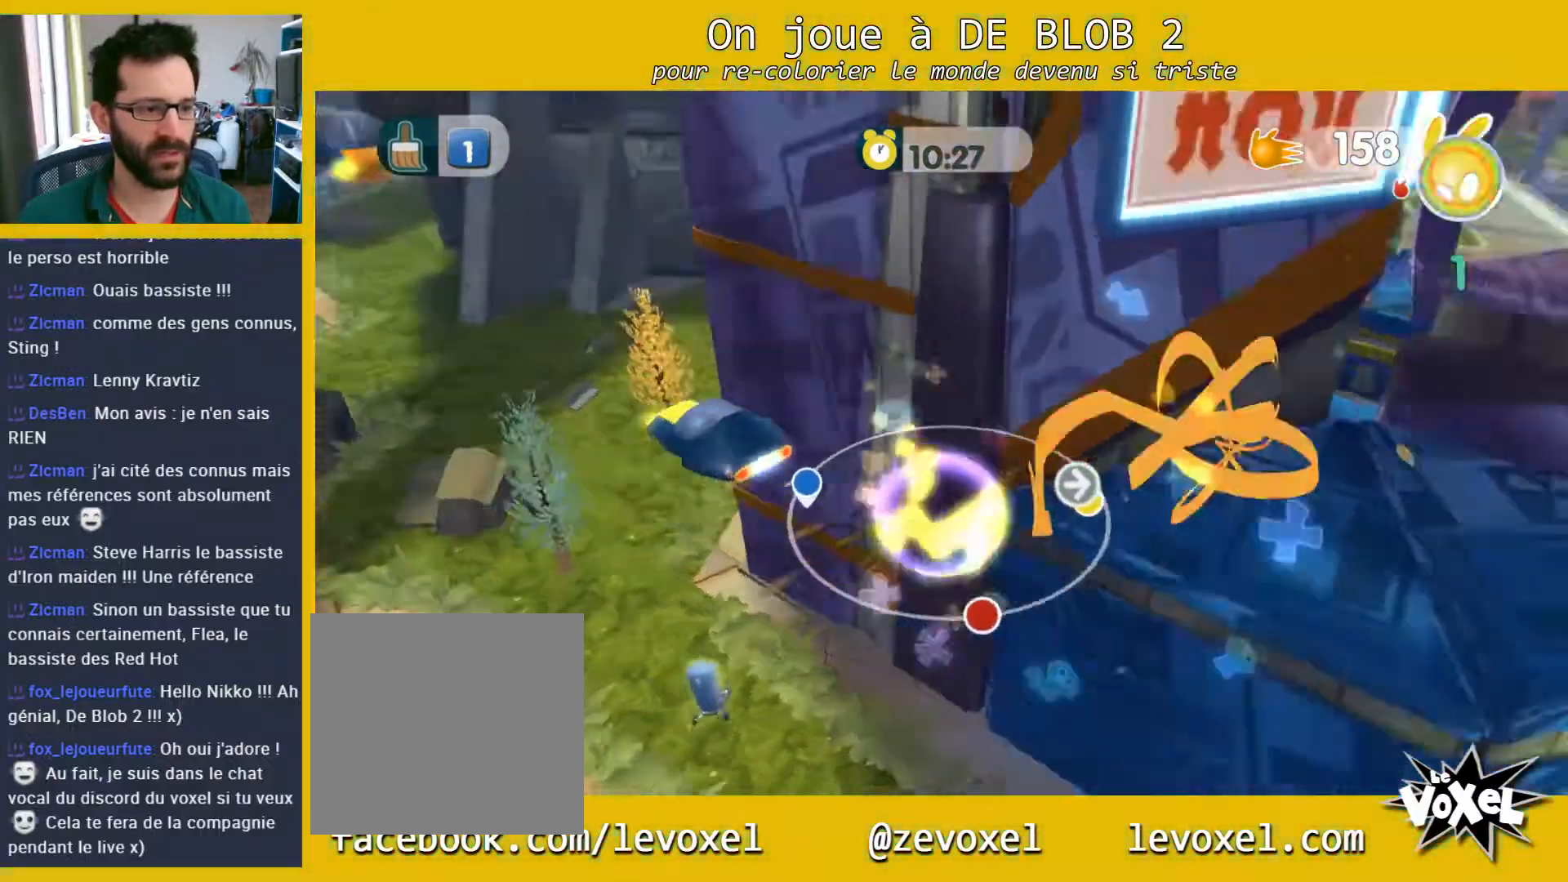
{"buttons": [], "left_stick": "left", "right_stick": "center", "events": [[300, "right_stick", "center"], [333, "left_stick", "left"]]}
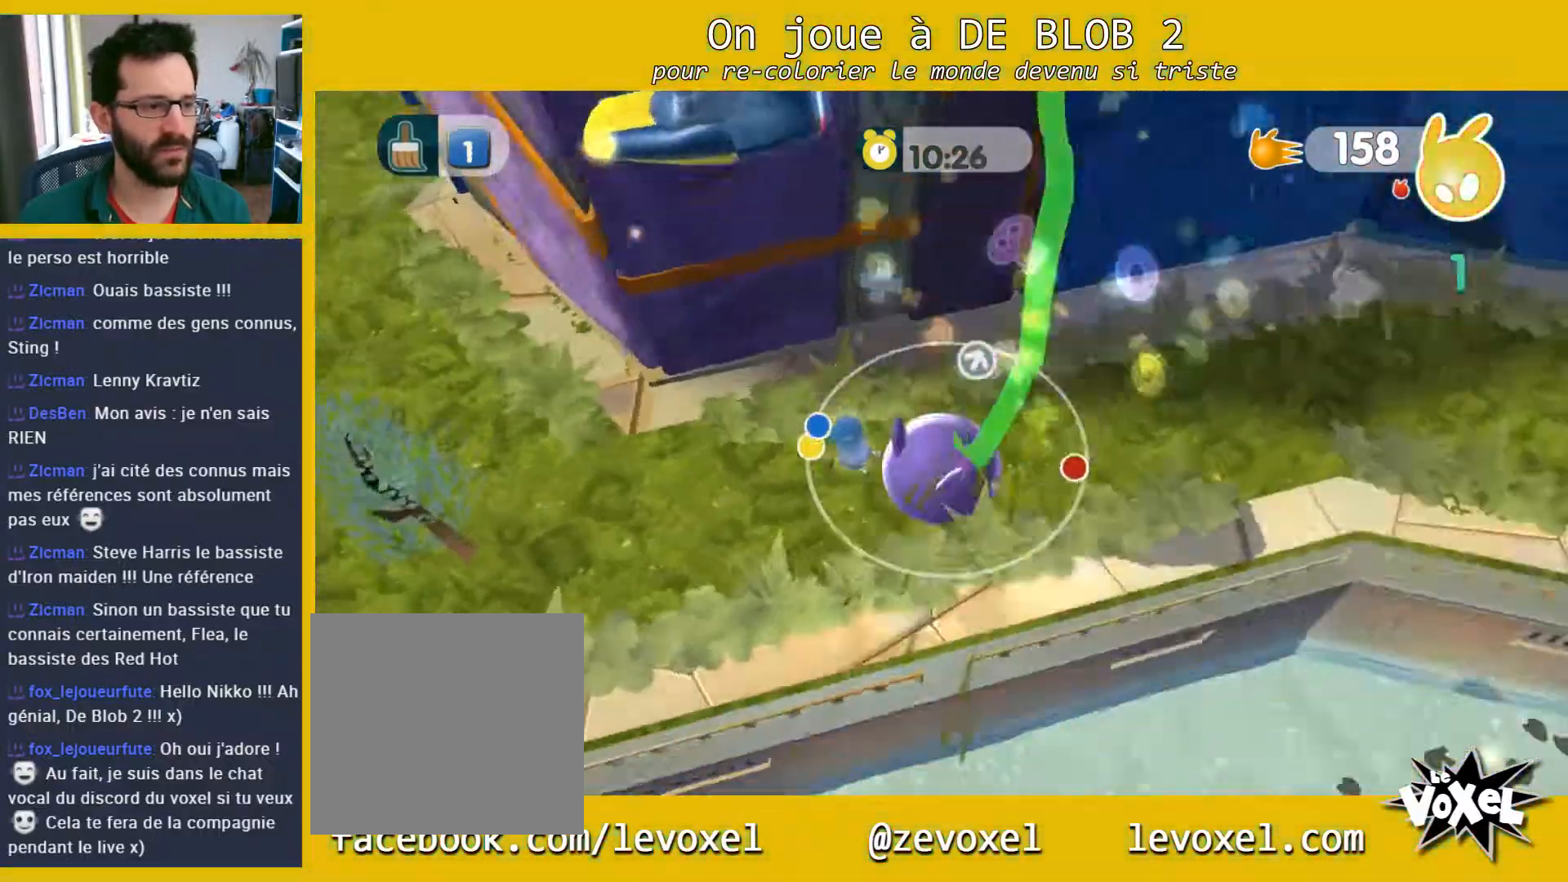
{"buttons": [], "left_stick": "left", "right_stick": "up-left", "events": [[333, "right_stick", "up-left"]]}
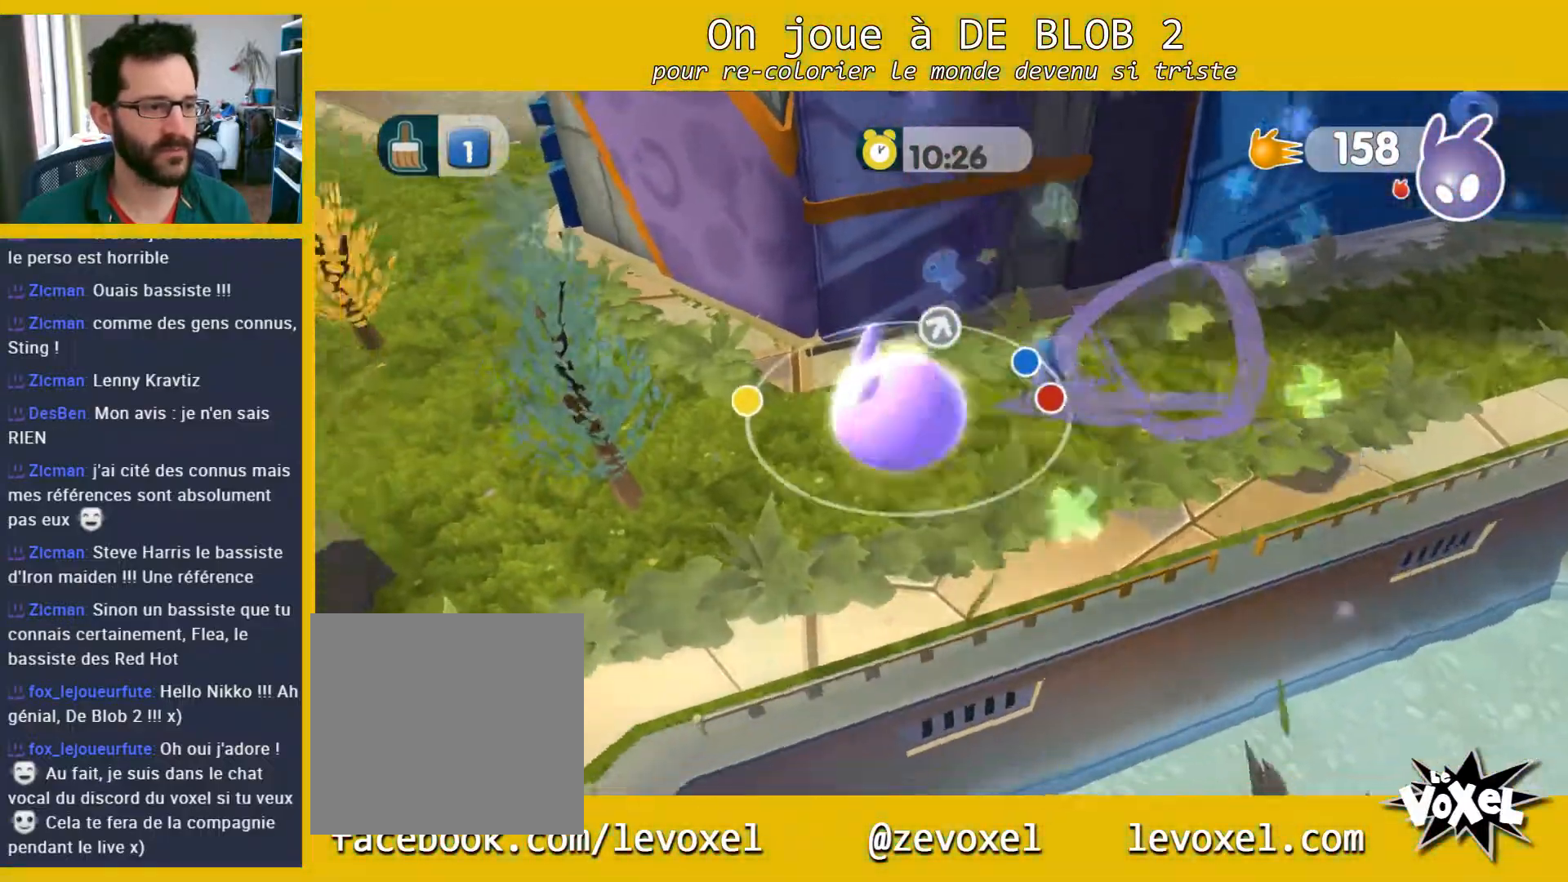
{"buttons": [], "left_stick": "up-left", "right_stick": "center", "events": [[200, "left_stick", "up-left"], [233, "right_stick", "center"]]}
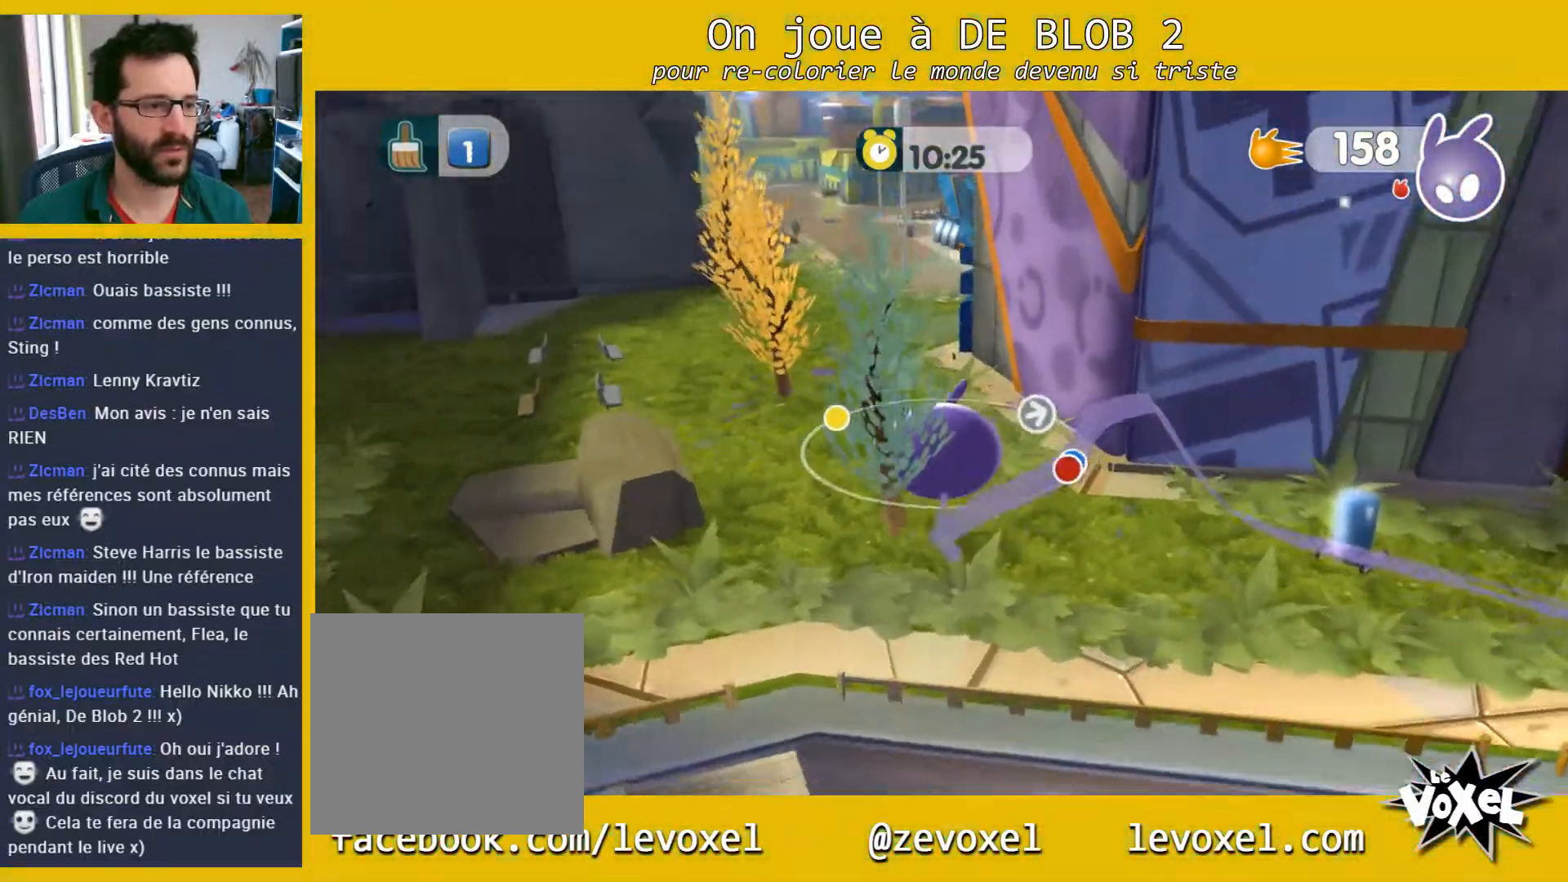
{"buttons": [], "left_stick": "up-left", "right_stick": "up-right", "events": [[33, "right_stick", "up-right"]]}
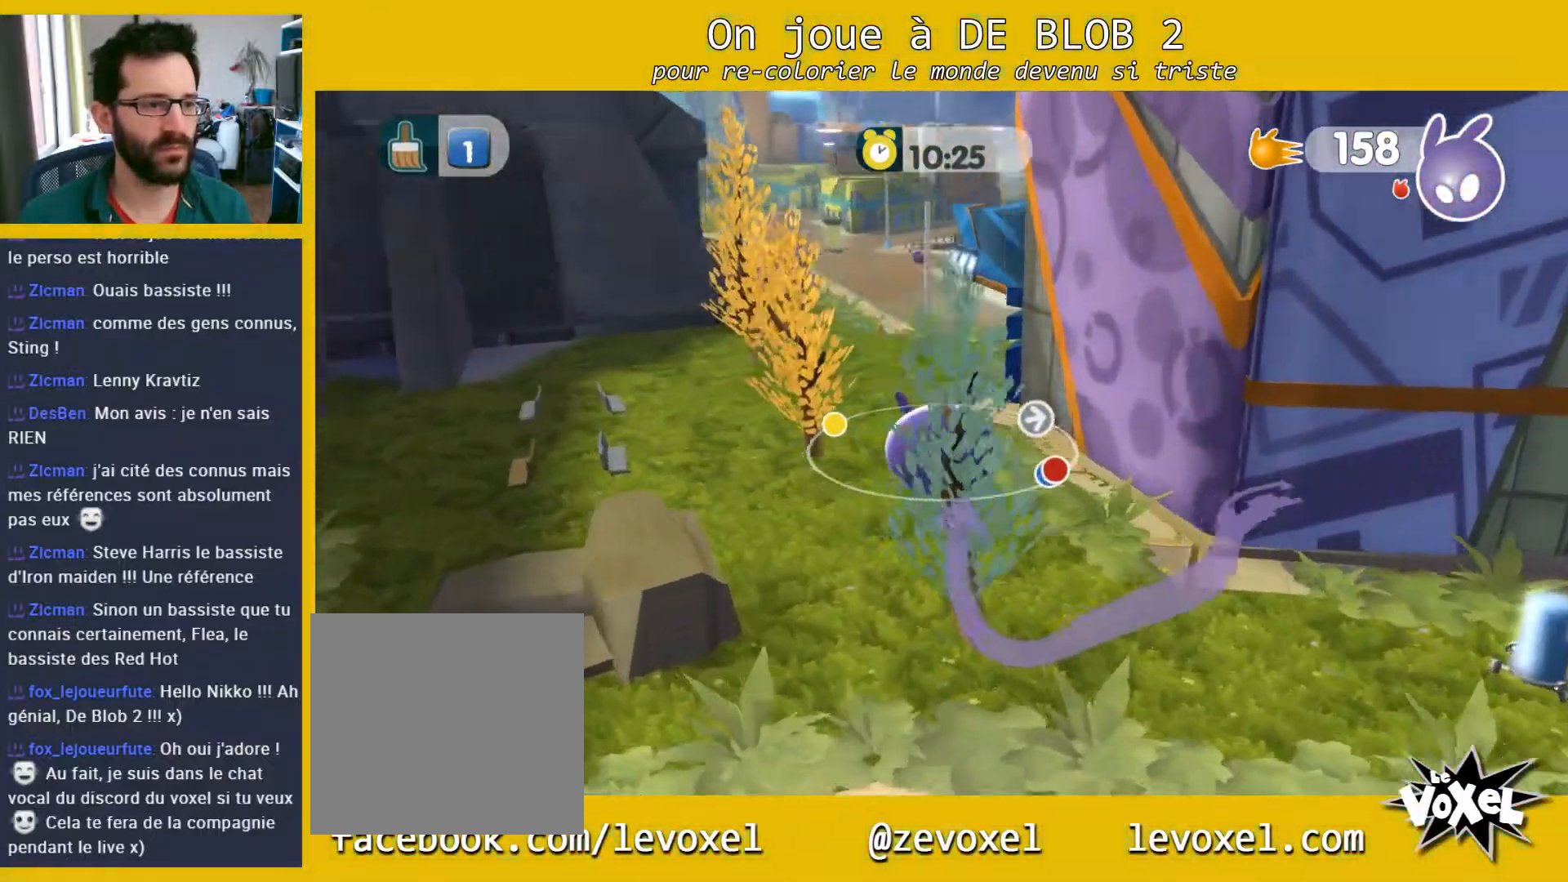
{"buttons": [], "left_stick": "down", "right_stick": "center", "events": [[267, "right_stick", "center"], [300, "left_stick", "down"]]}
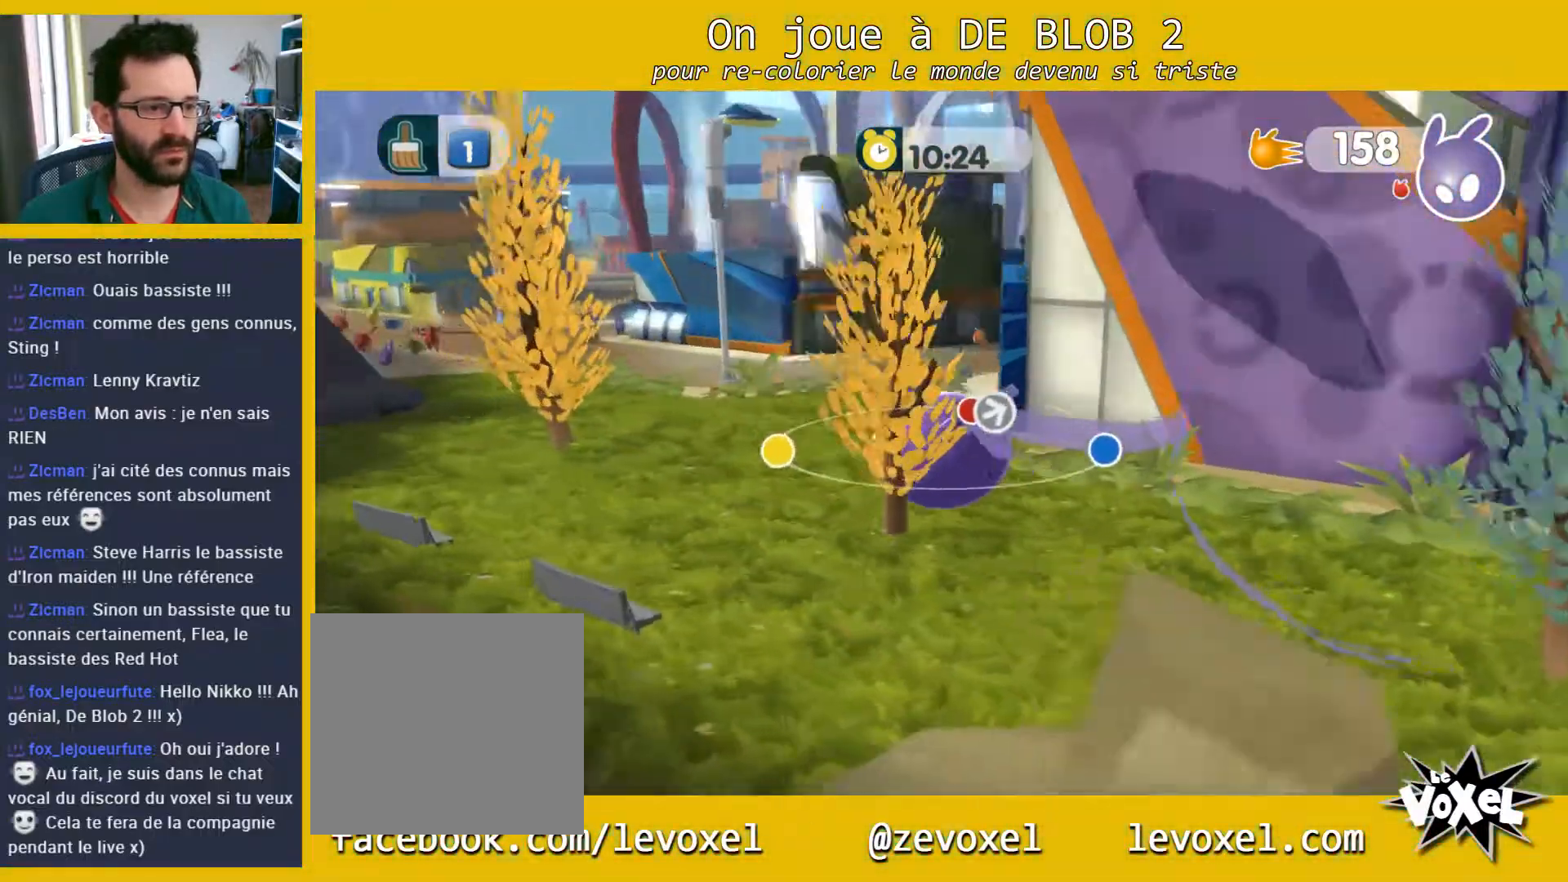
{"buttons": ["L2"], "left_stick": "right", "right_stick": "center", "events": [[100, "left_stick", "down-right"], [367, "L2", "down"], [367, "left_stick", "right"]]}
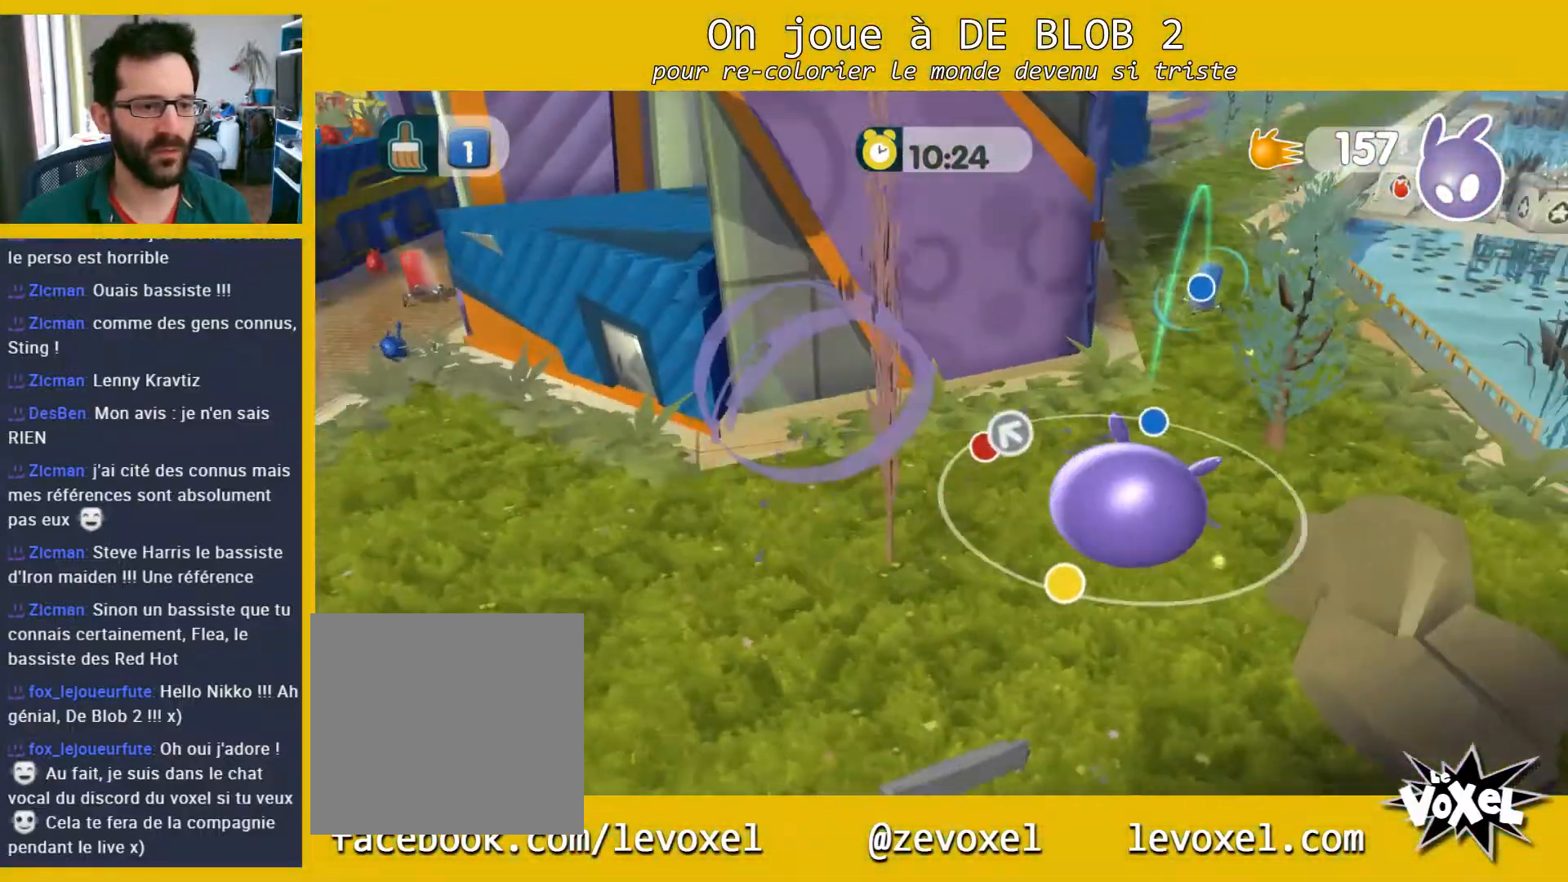
{"buttons": ["L2"], "left_stick": "up", "right_stick": "center", "events": [[233, "A", "down"], [333, "A", "up"], [433, "left_stick", "up"]]}
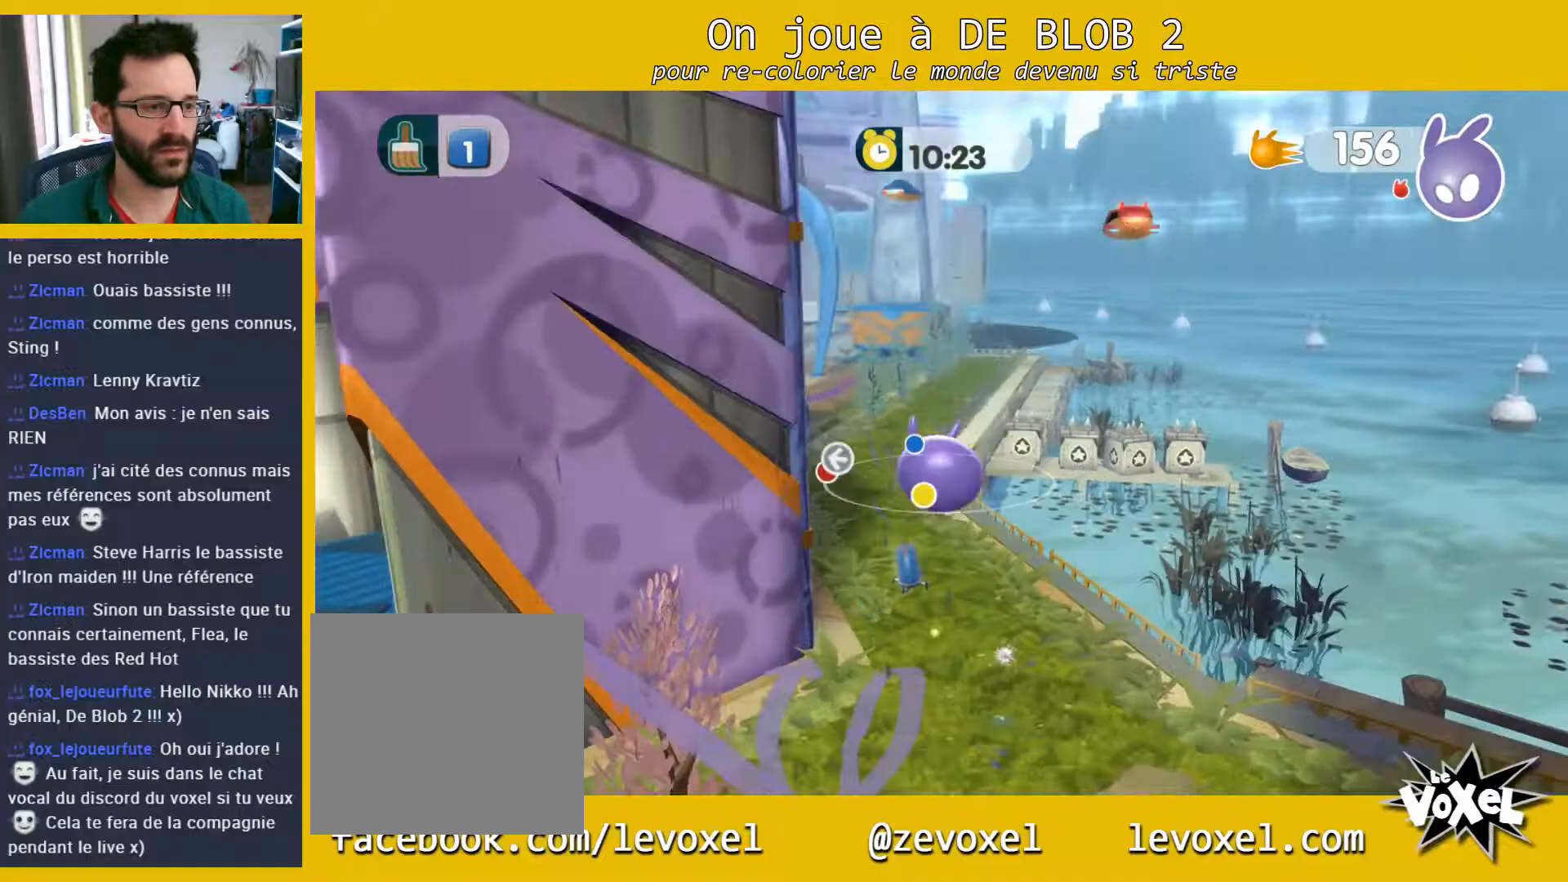
{"buttons": [], "left_stick": "up", "right_stick": "left", "events": [[300, "L2", "up"], [400, "right_stick", "left"]]}
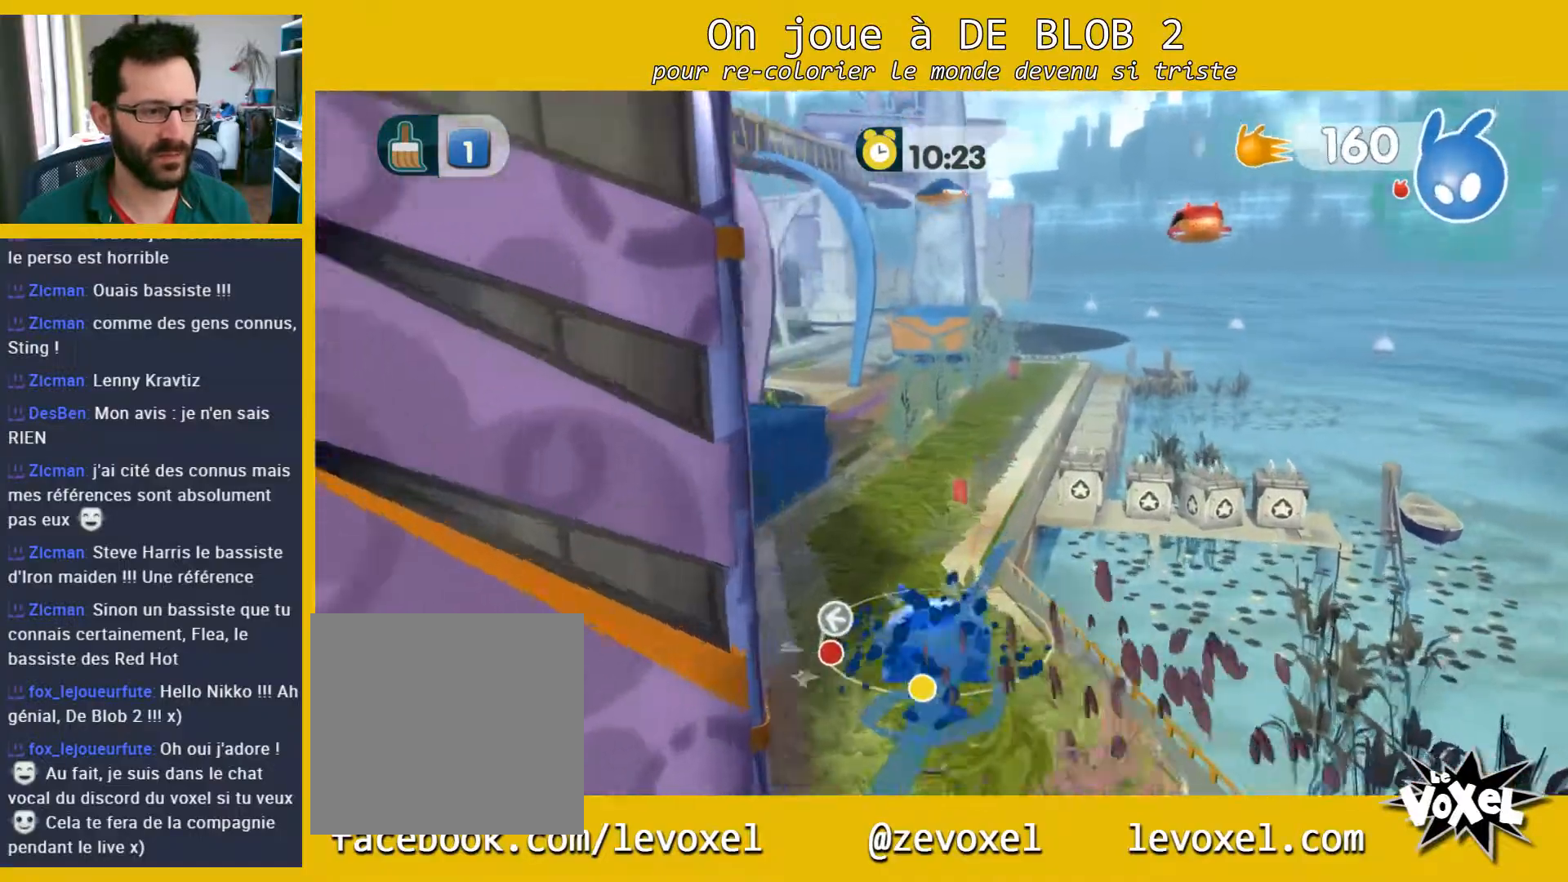
{"buttons": [], "left_stick": "up", "right_stick": "center", "events": [[367, "right_stick", "center"]]}
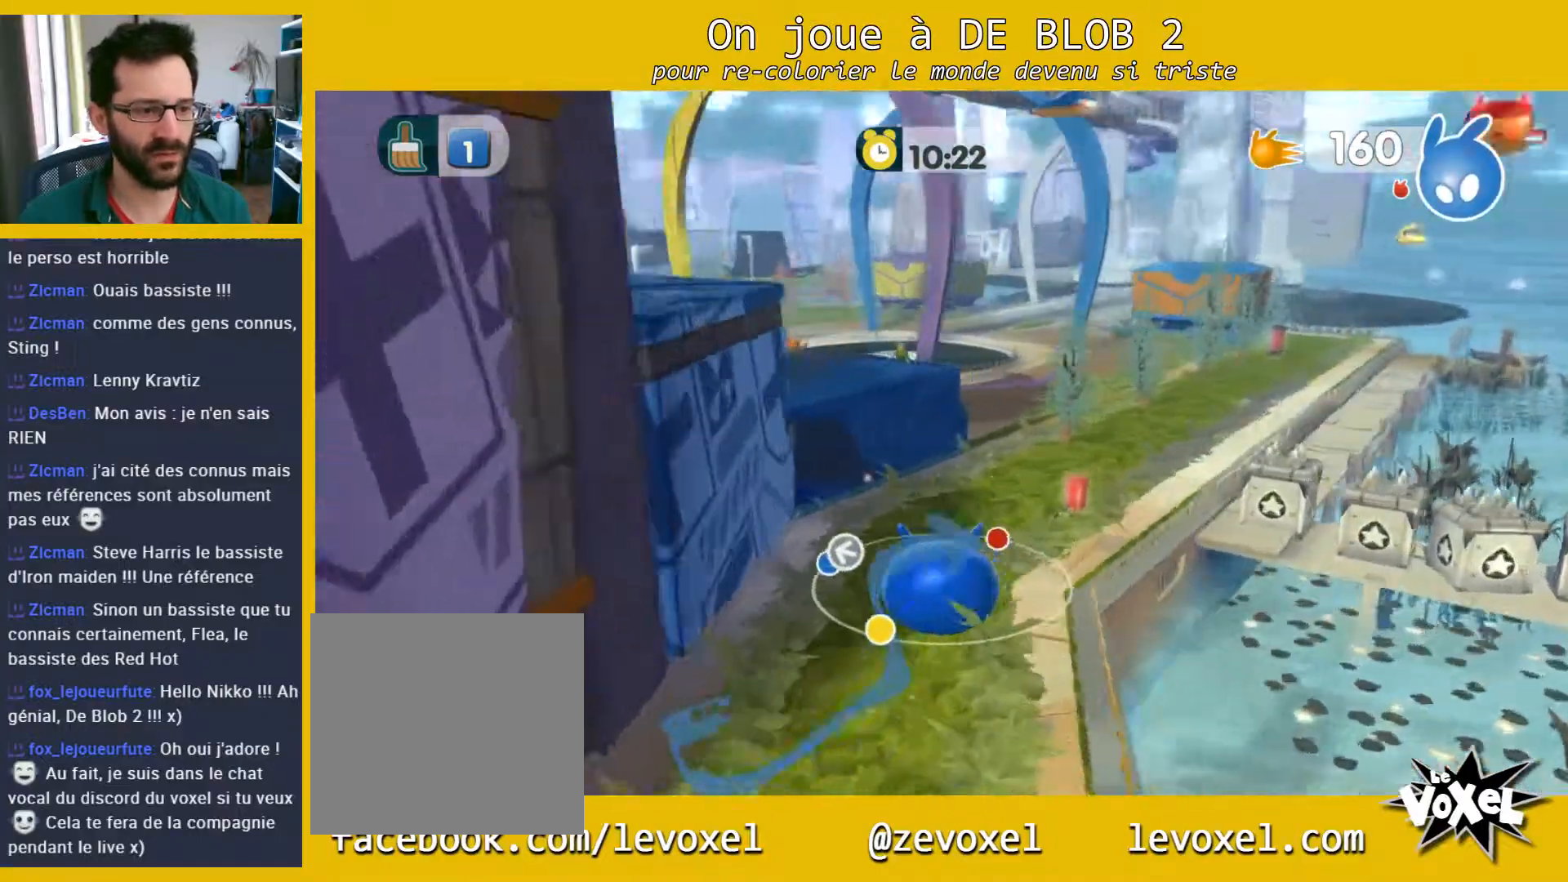
{"buttons": [], "left_stick": "up-right", "right_stick": "center", "events": [[100, "left_stick", "up-right"]]}
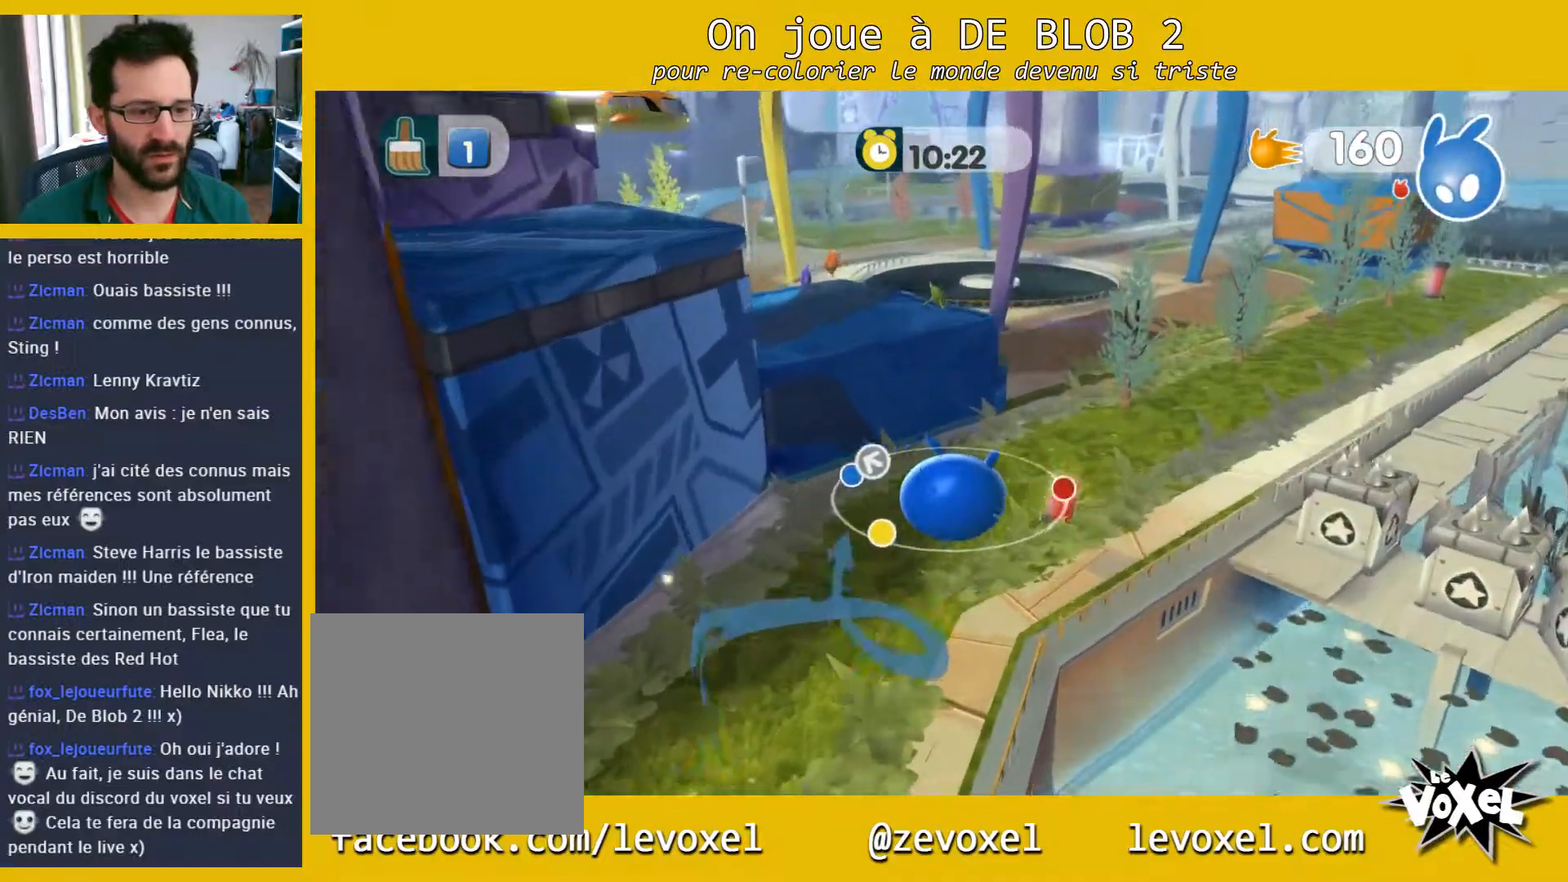
{"buttons": [], "left_stick": "up-right", "right_stick": "center", "events": []}
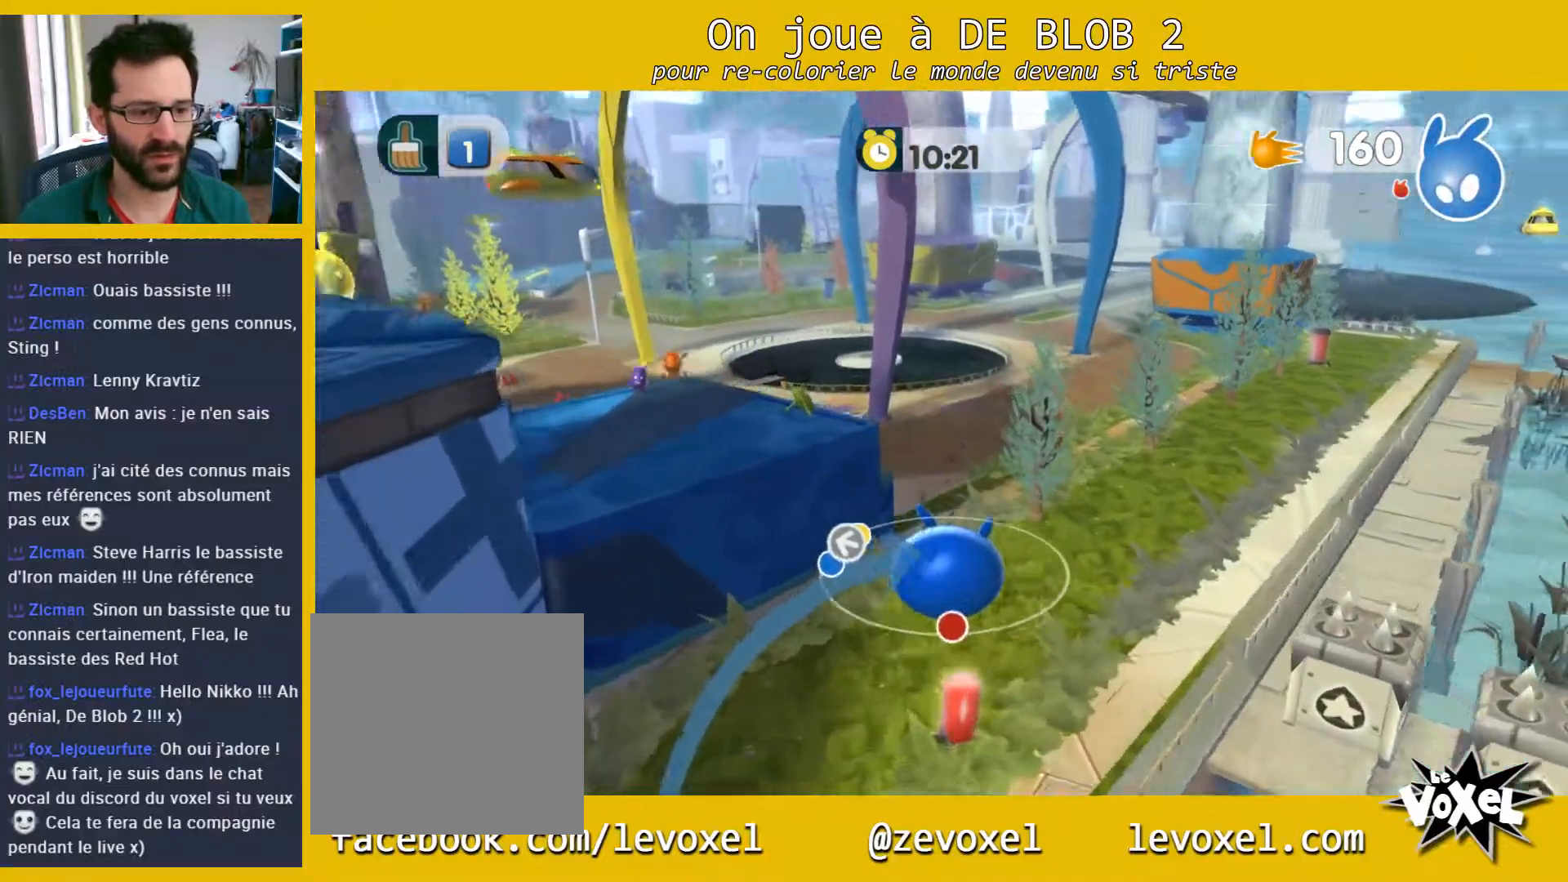
{"buttons": [], "left_stick": "up-left", "right_stick": "center", "events": [[267, "left_stick", "center"], [400, "left_stick", "up-left"]]}
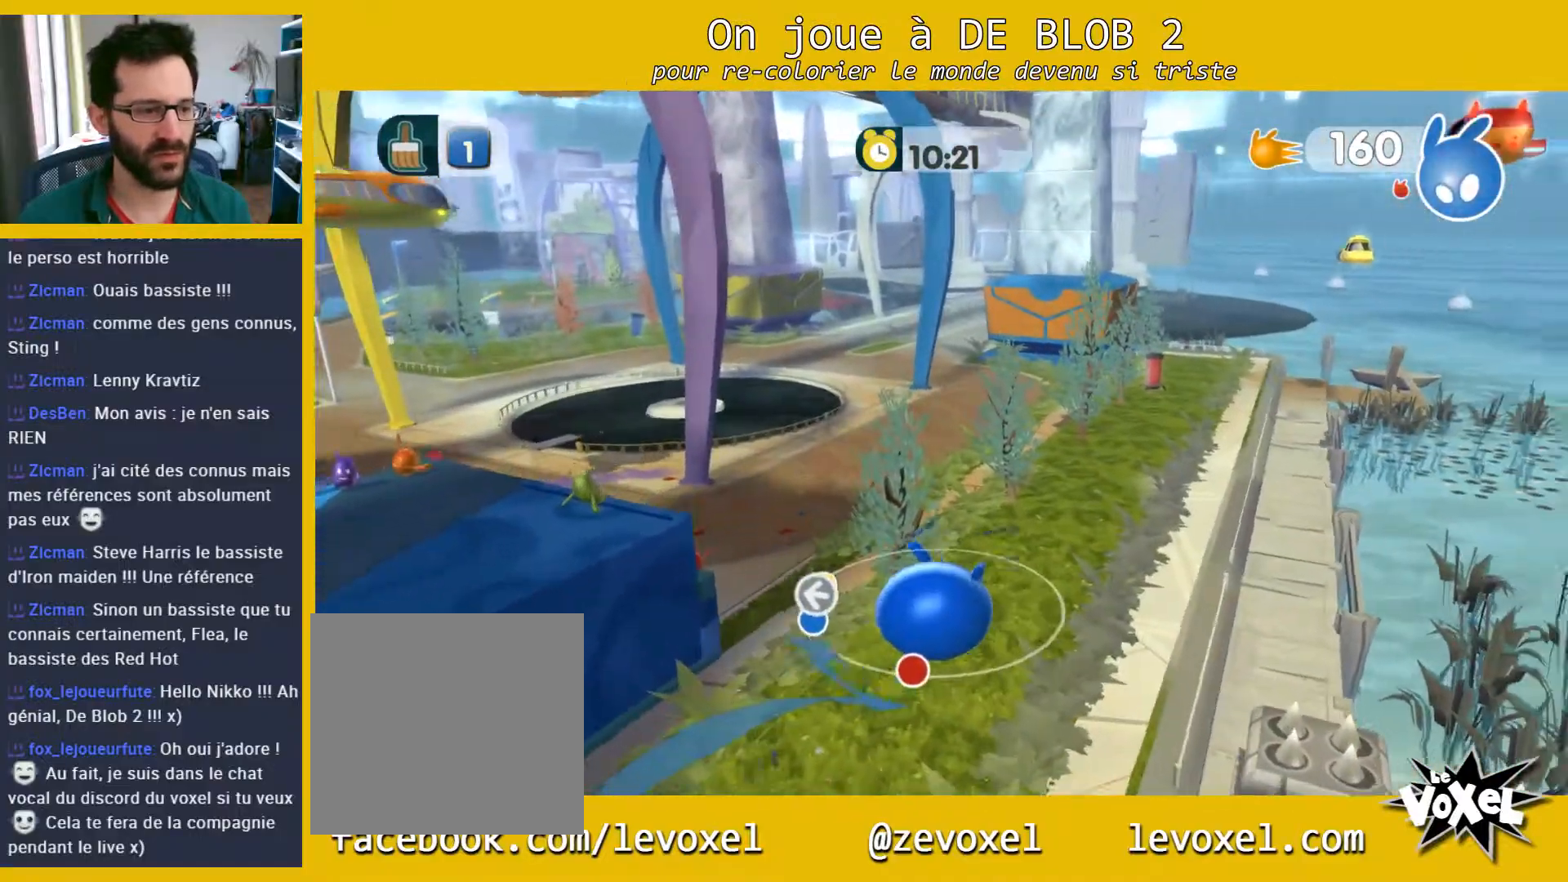
{"buttons": [], "left_stick": "up", "right_stick": "left", "events": [[333, "left_stick", "up"], [433, "right_stick", "left"]]}
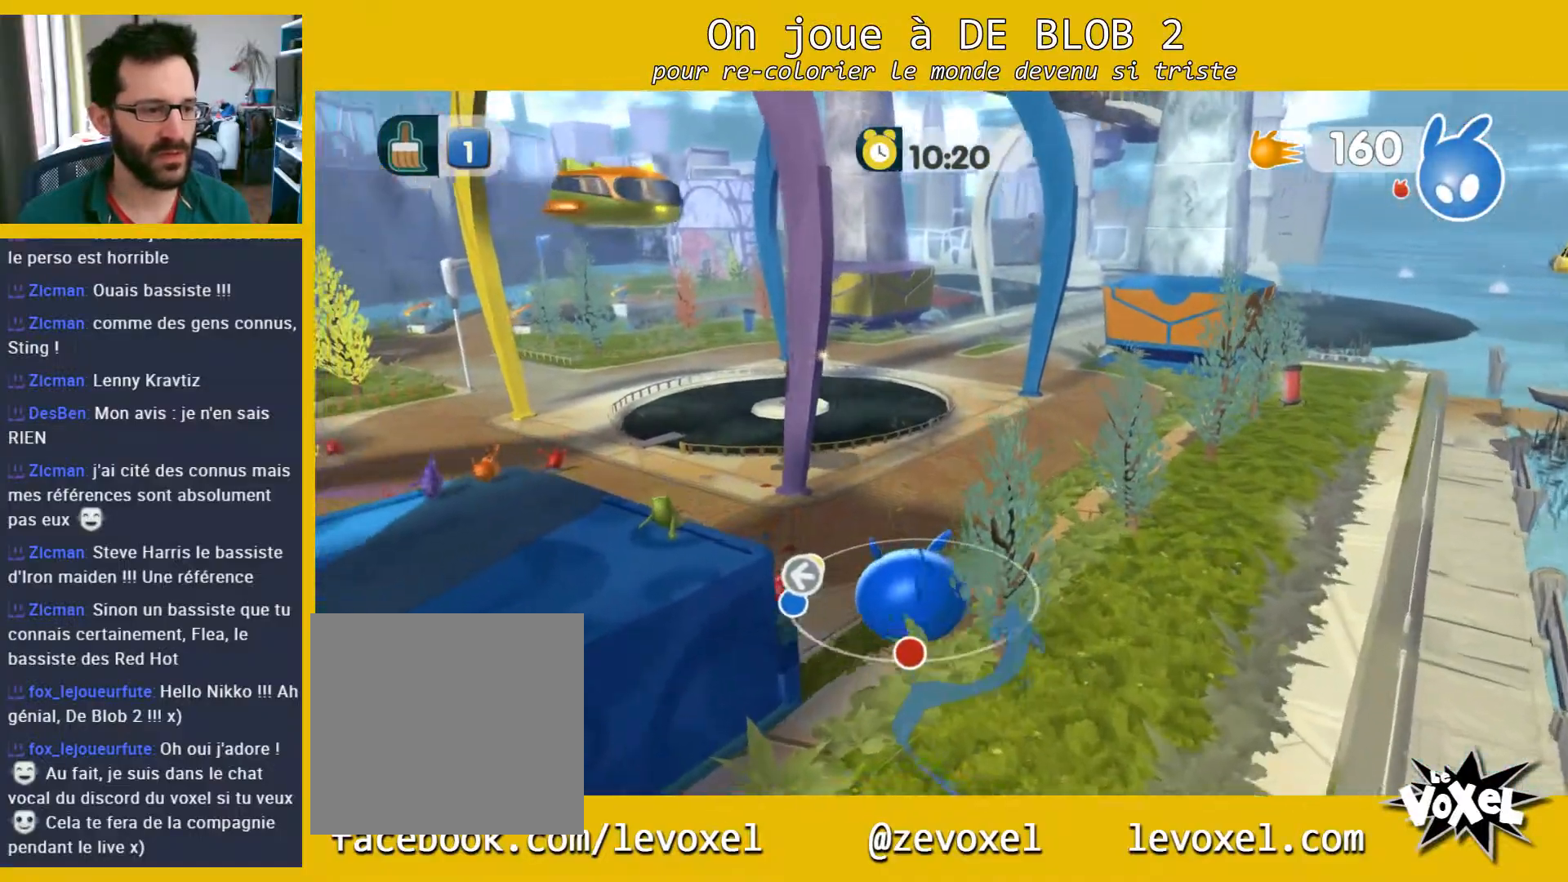
{"buttons": [], "left_stick": "up-left", "right_stick": "left", "events": [[500, "left_stick", "up-left"]]}
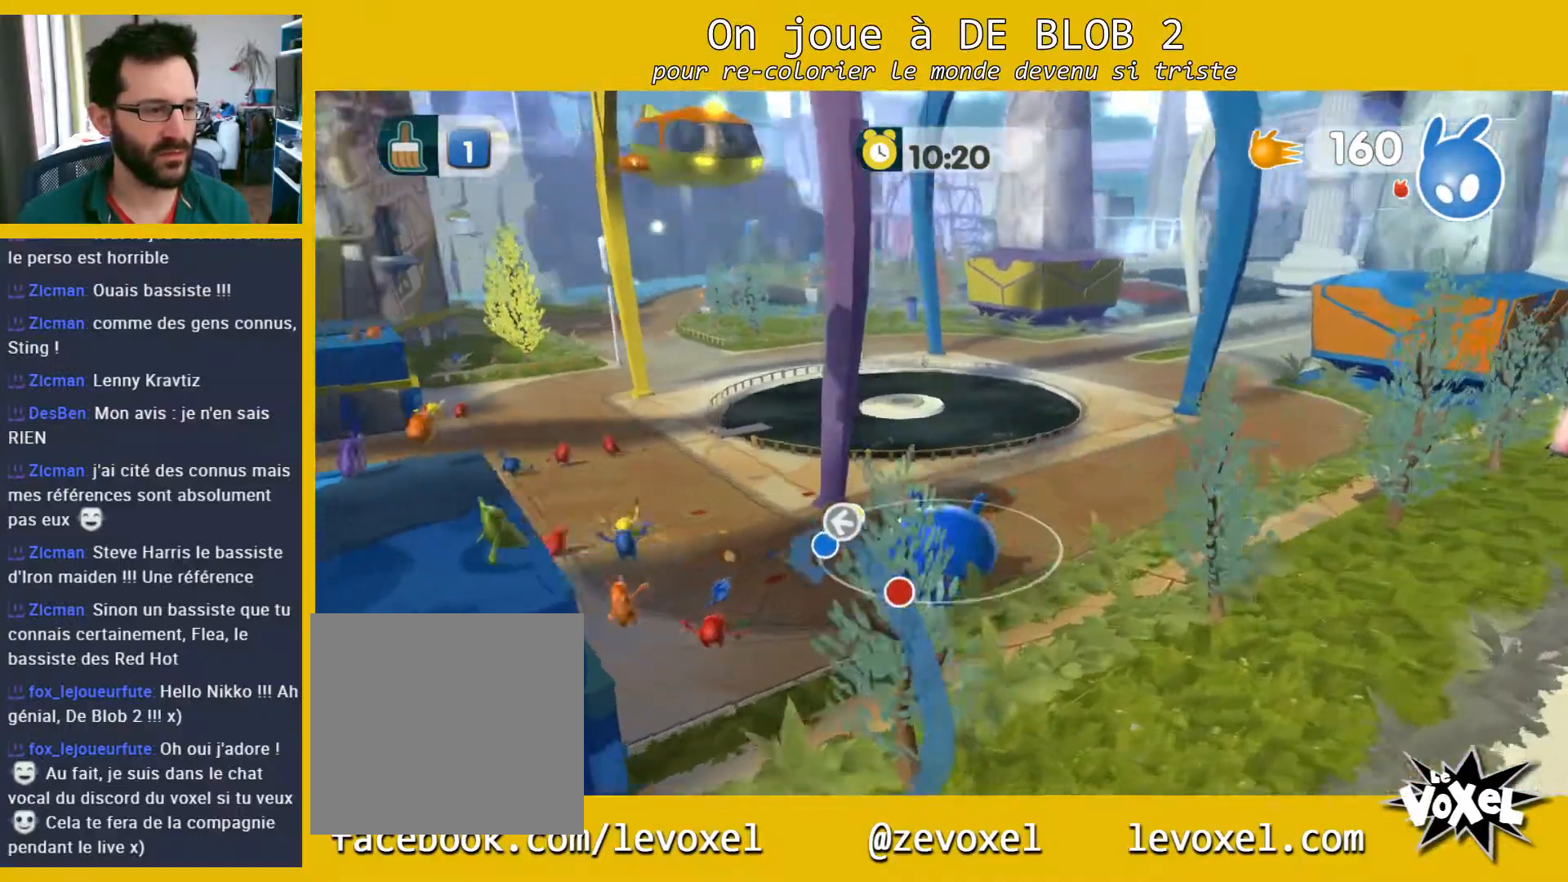
{"buttons": [], "left_stick": "up", "right_stick": "center", "events": [[333, "left_stick", "up"], [500, "right_stick", "center"]]}
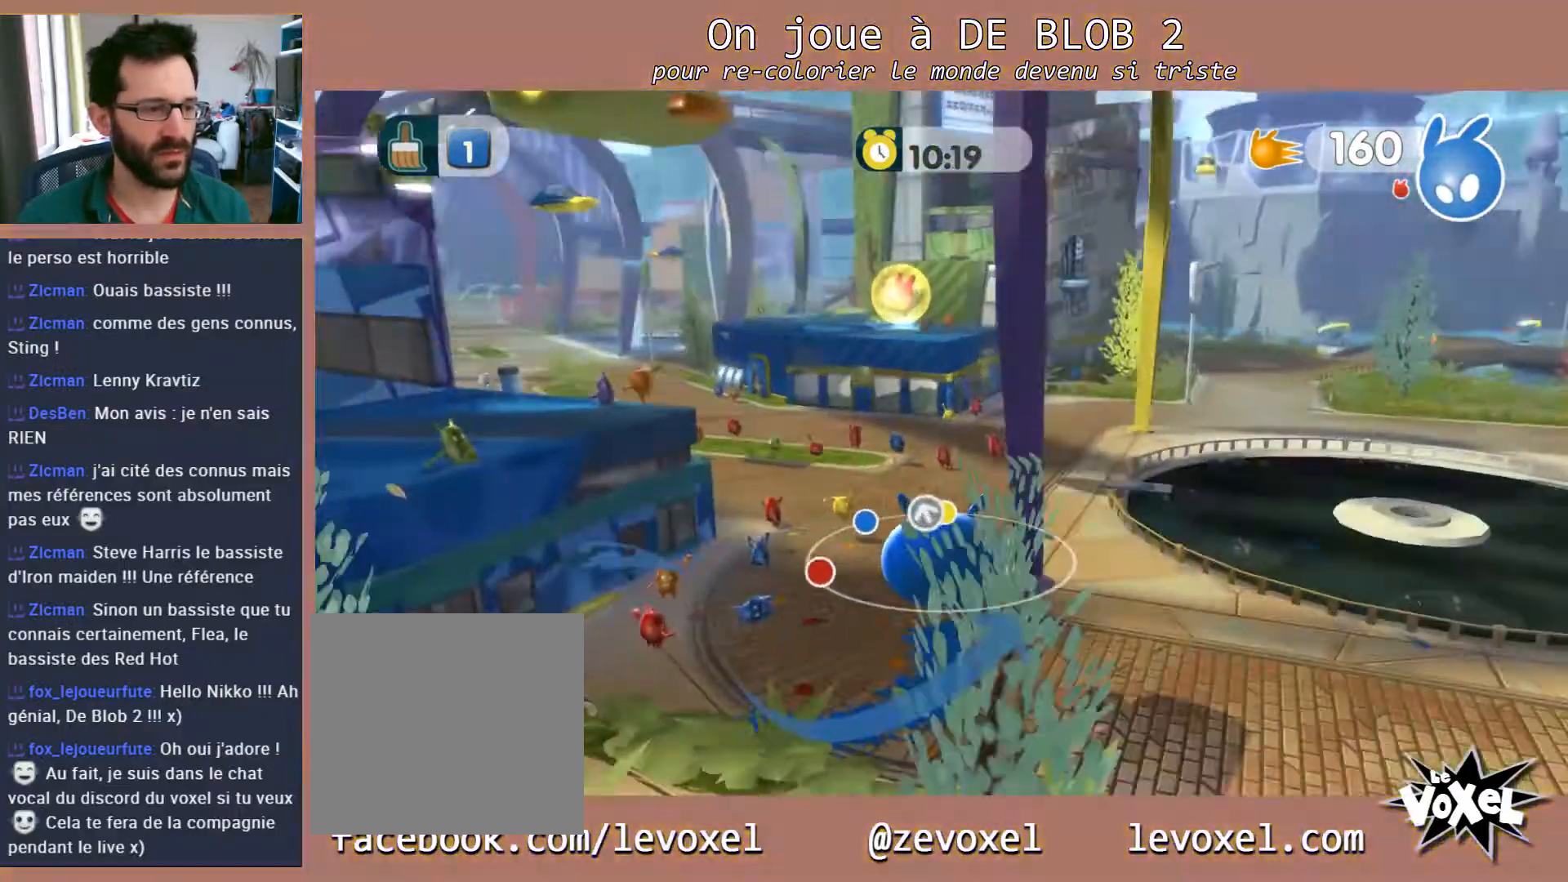
{"buttons": [], "left_stick": "up", "right_stick": "center", "events": []}
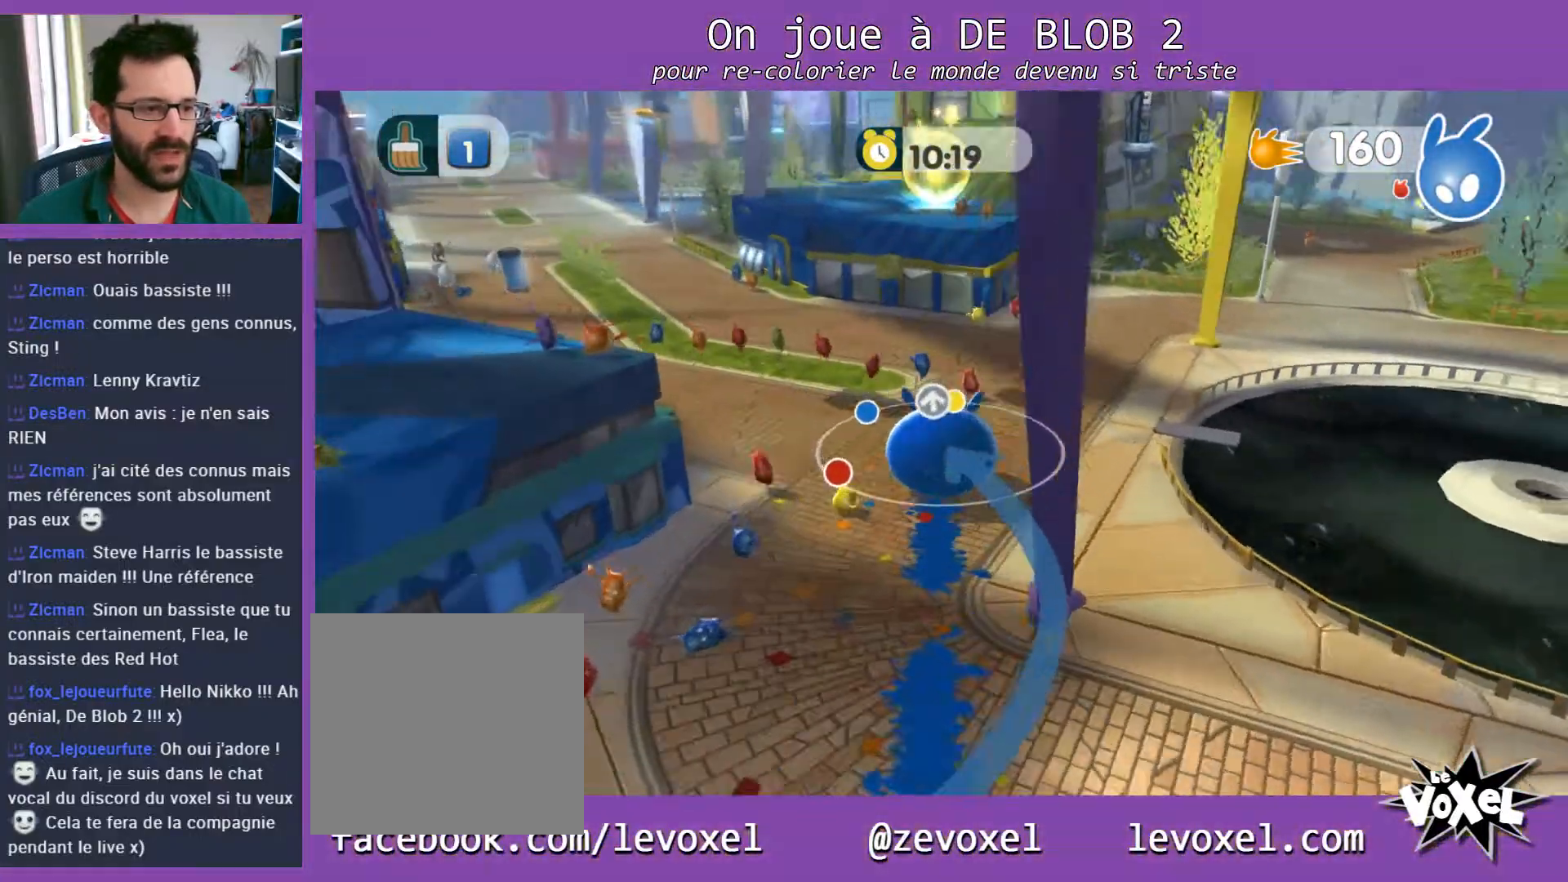
{"buttons": [], "left_stick": "up", "right_stick": "center", "events": []}
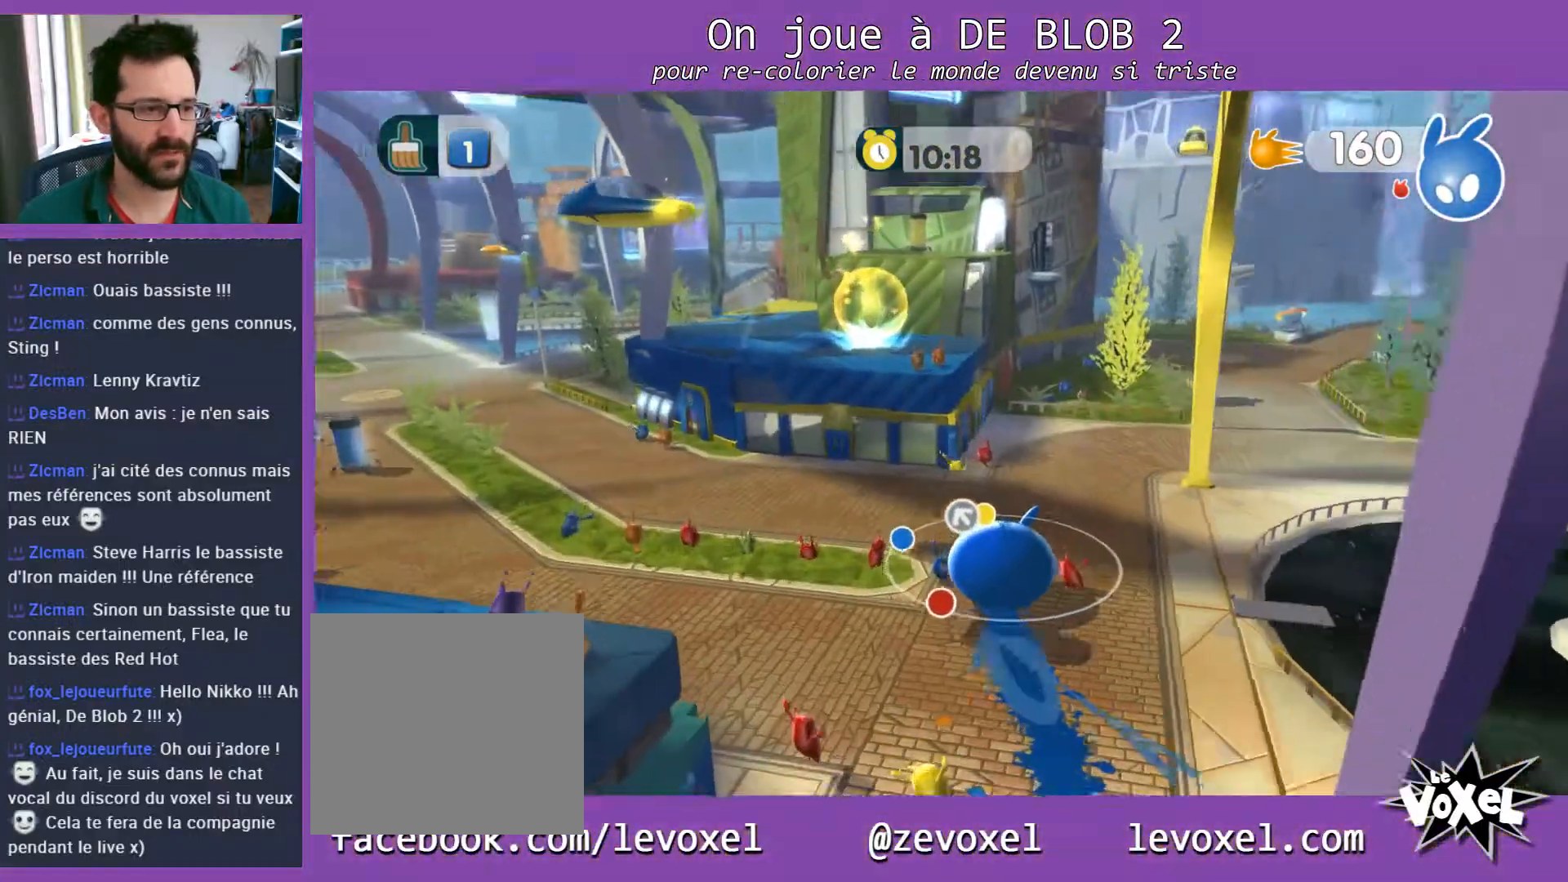
{"buttons": [], "left_stick": "up", "right_stick": "center", "events": []}
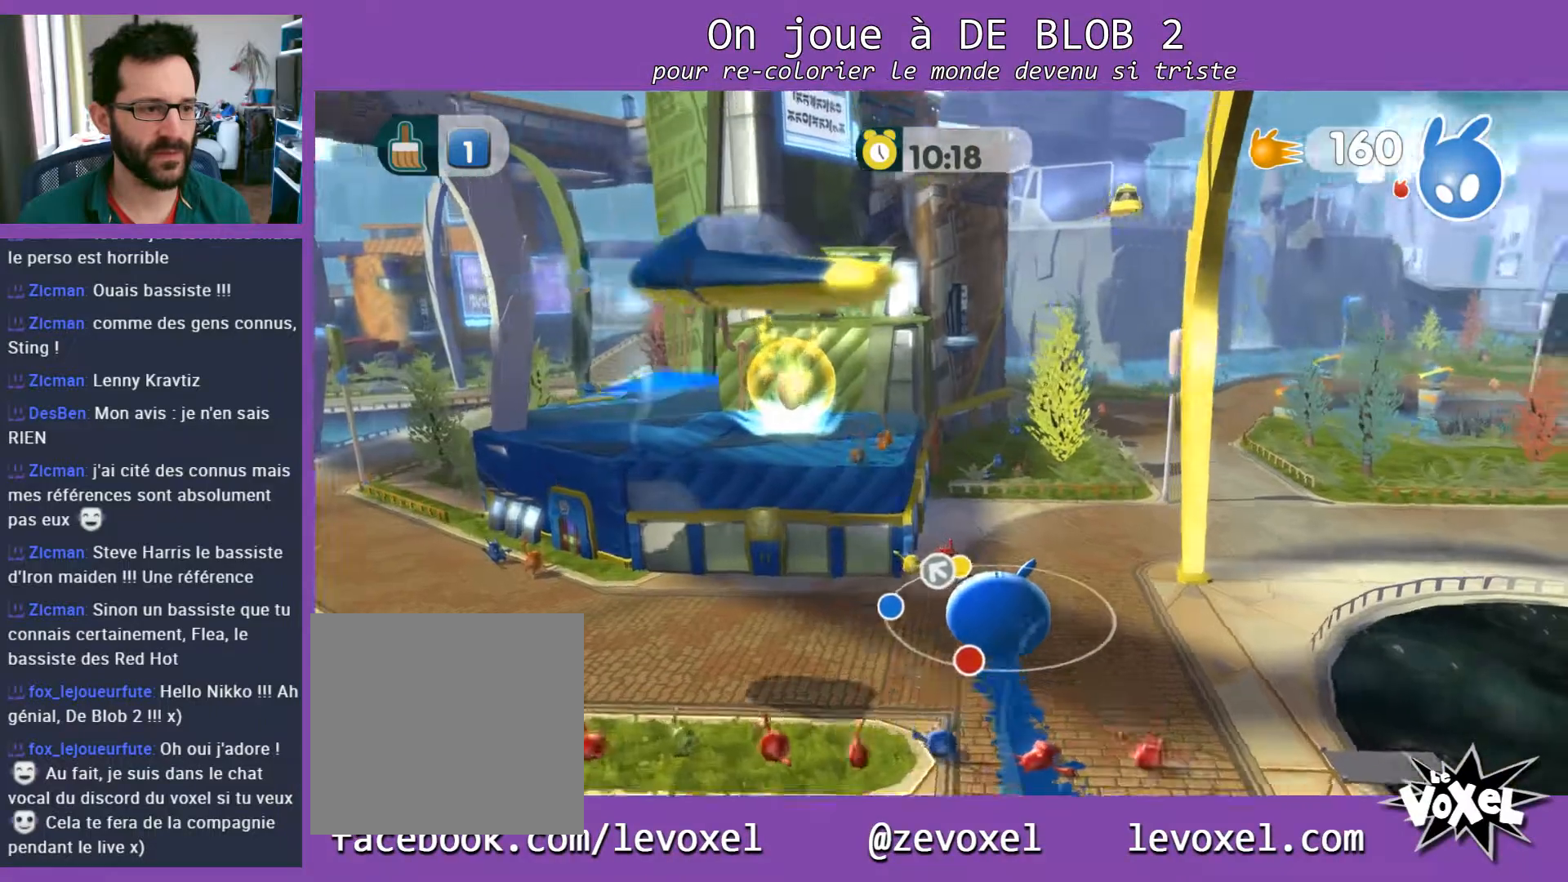
{"buttons": [], "left_stick": "left", "right_stick": "center", "events": [[200, "left_stick", "left"]]}
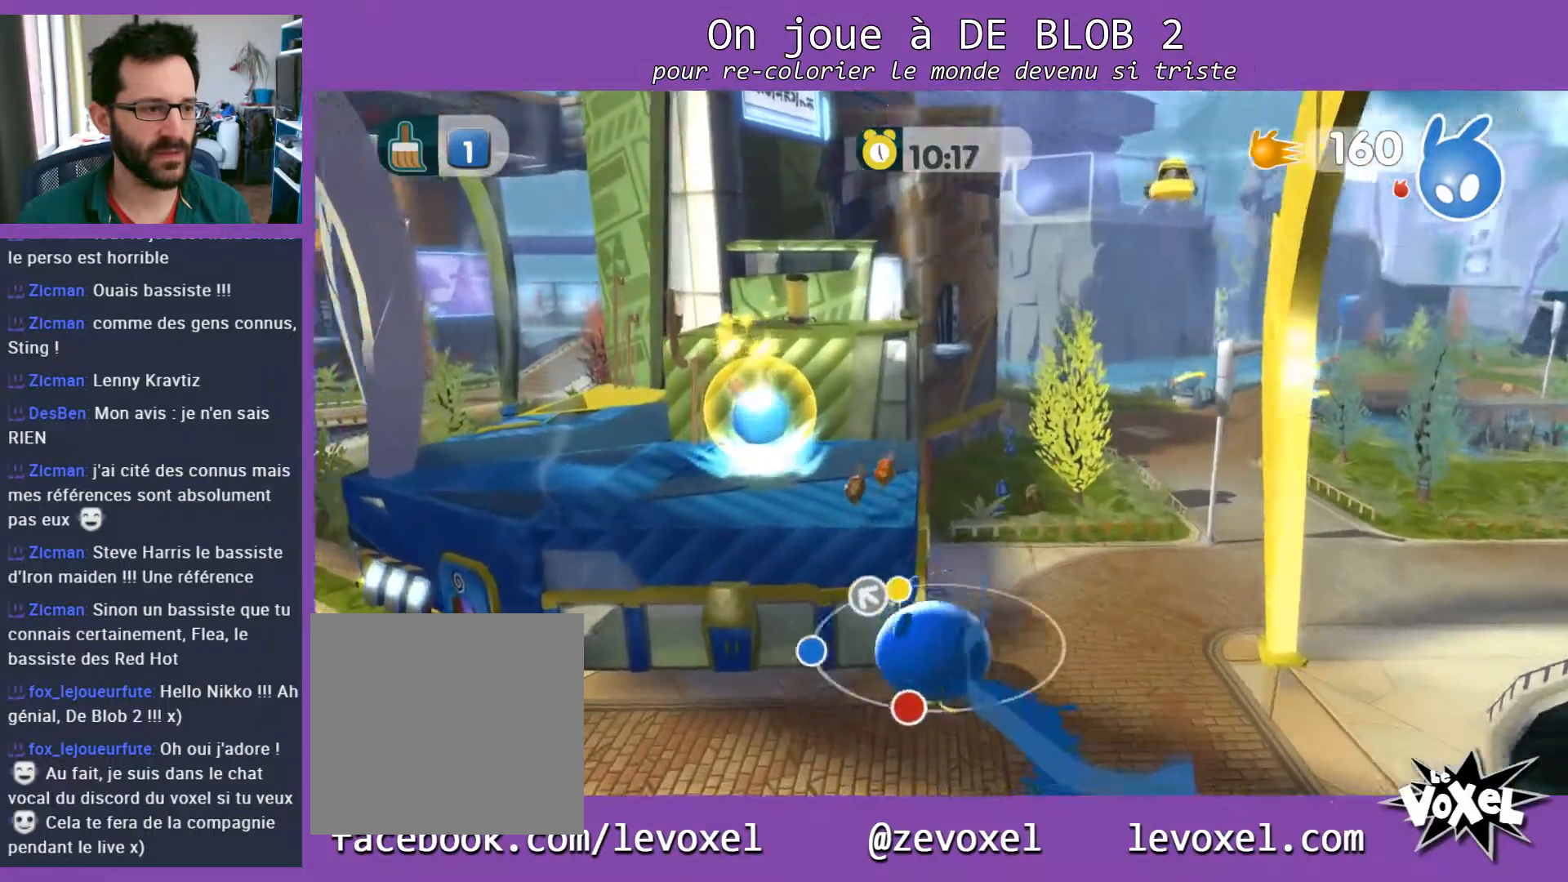
{"buttons": [], "left_stick": "left", "right_stick": "center", "events": []}
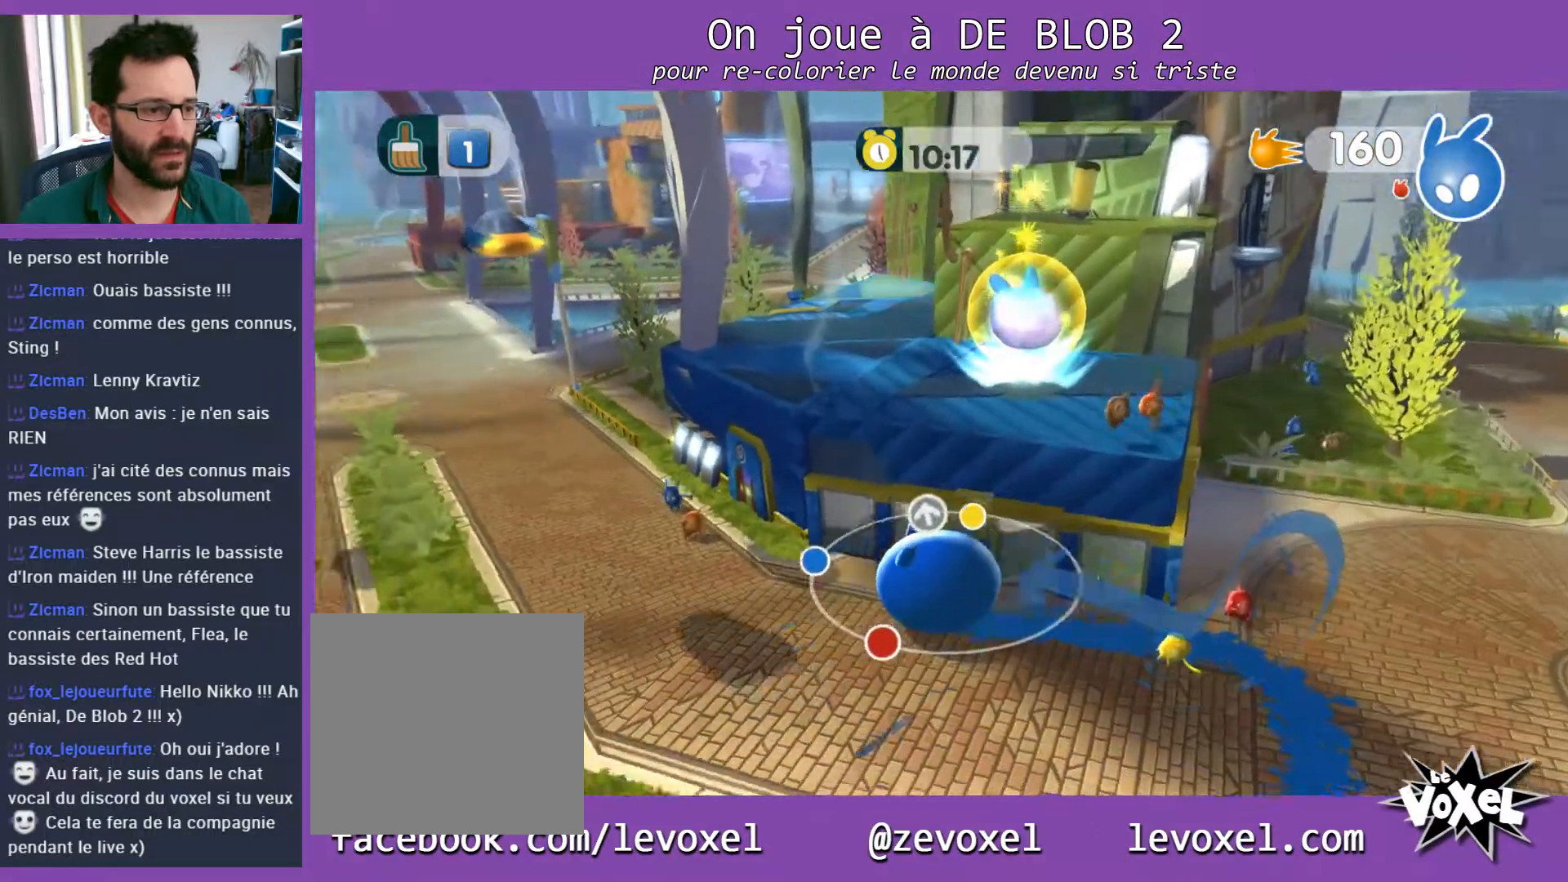
{"buttons": [], "left_stick": "center", "right_stick": "center", "events": [[367, "left_stick", "center"]]}
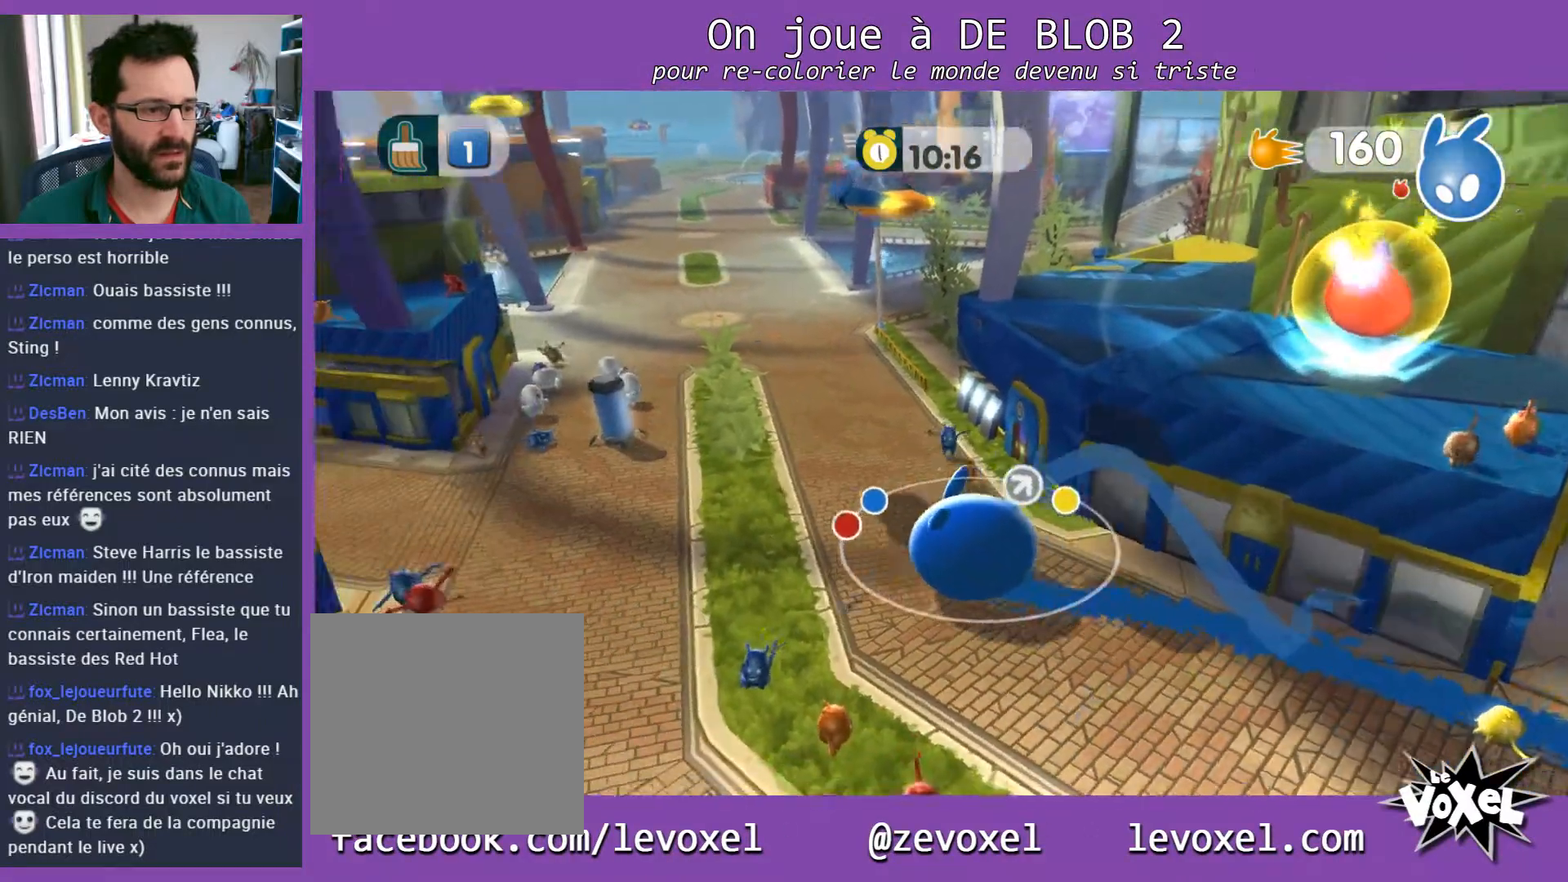
{"buttons": [], "left_stick": "up-right", "right_stick": "center", "events": [[67, "left_stick", "right"], [167, "left_stick", "up-right"], [200, "A", "down"], [433, "A", "up"]]}
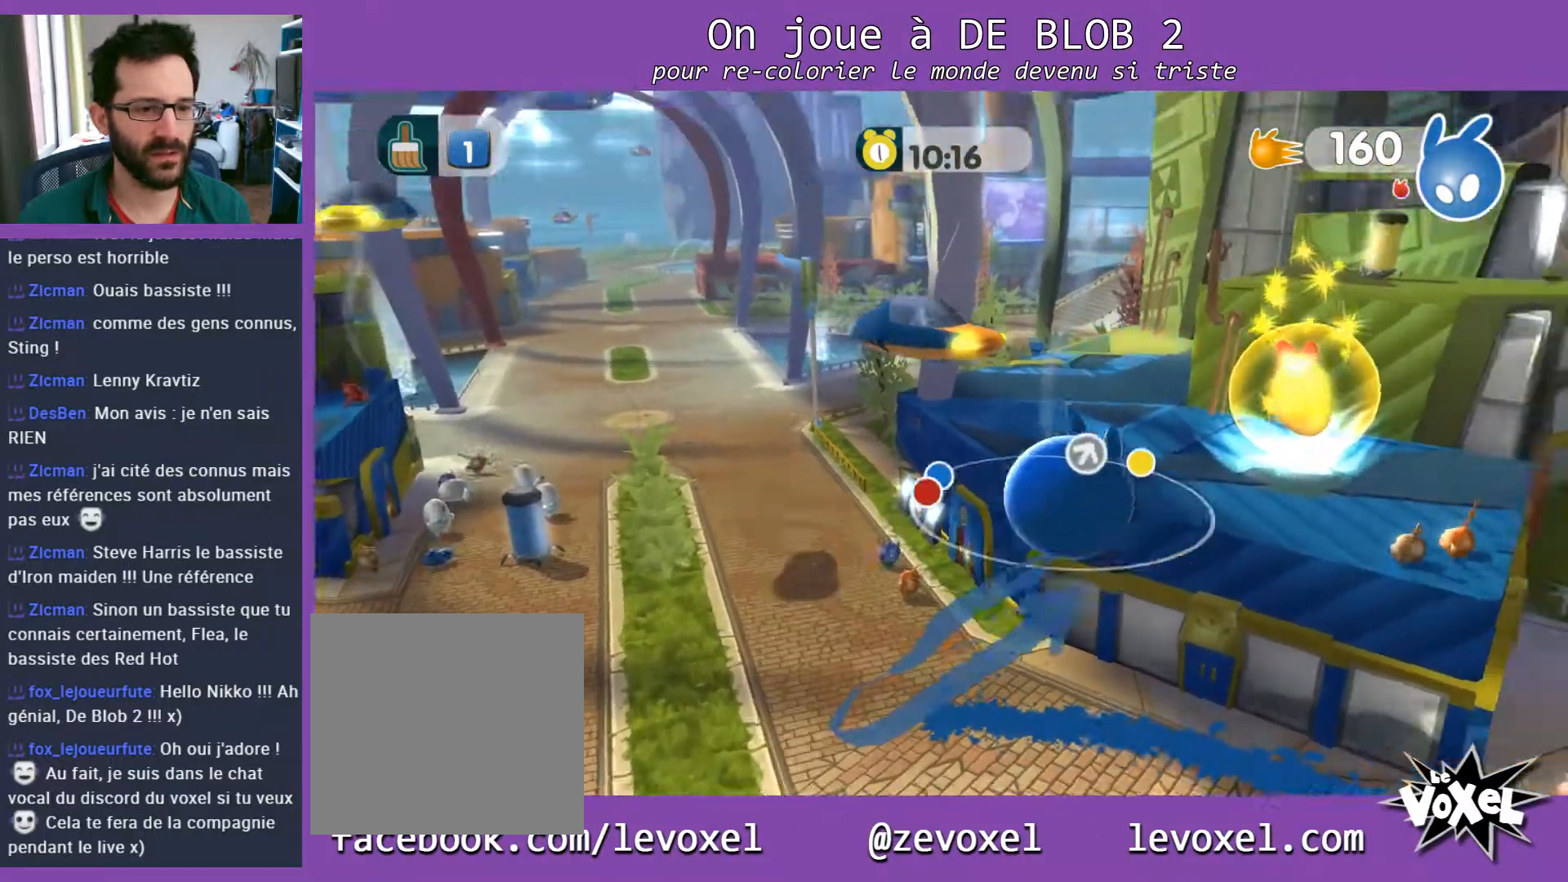
{"buttons": [], "left_stick": "left", "right_stick": "center", "events": [[200, "left_stick", "up-left"], [233, "right_stick", "right"], [367, "left_stick", "left"], [467, "right_stick", "center"]]}